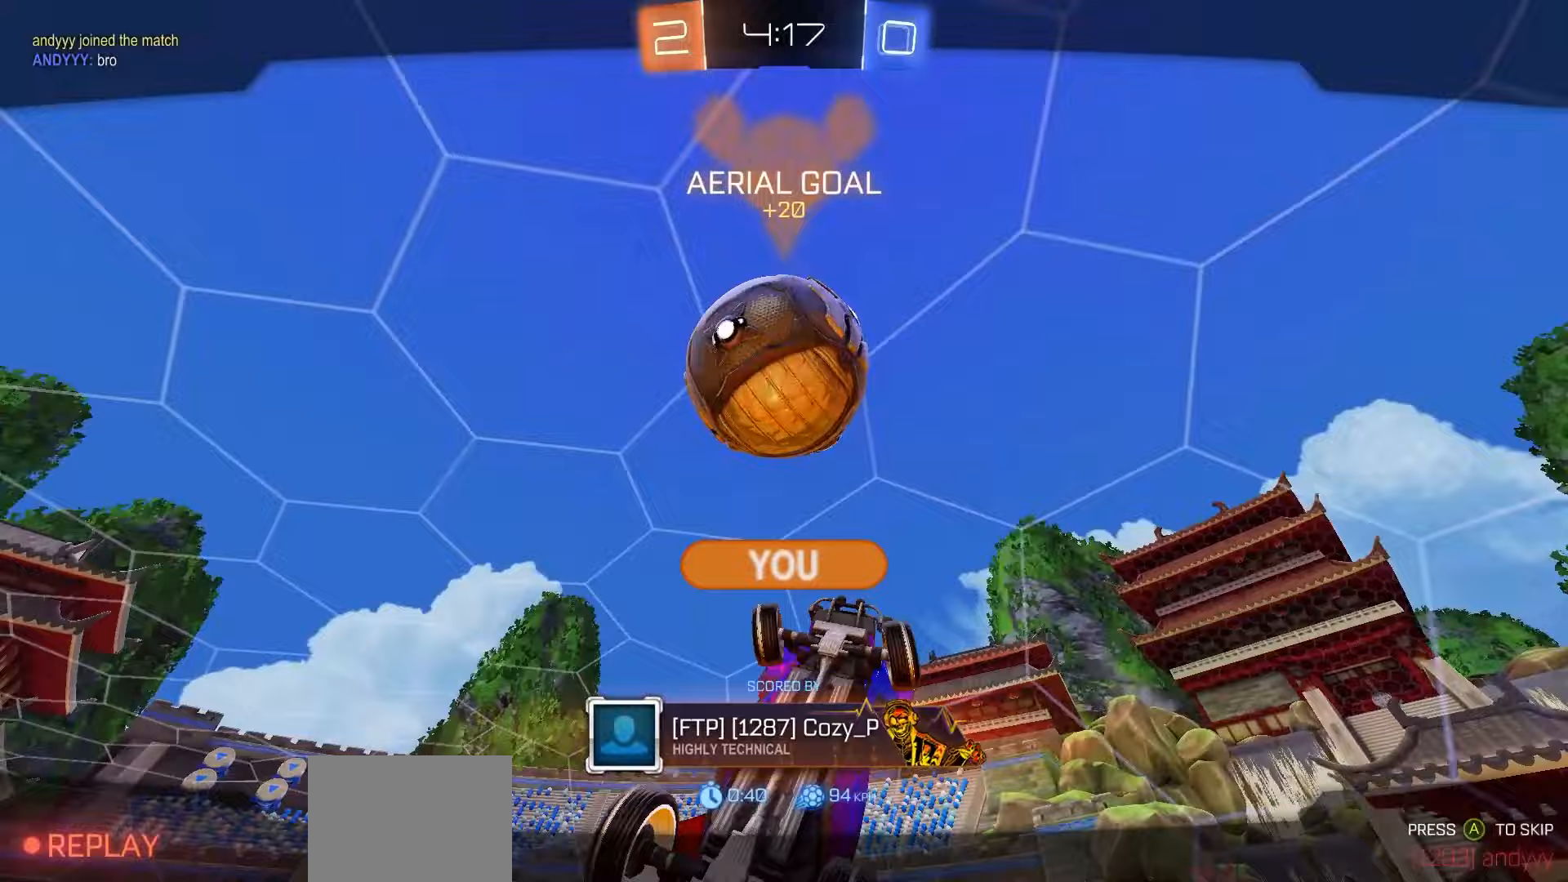
Gameplay with a controller (Xbox layout); each line is a JSON object with the inputs held at the frame after it. "events" lists button and stick changes between this image and that frame as [ms after this image, input, new state], when the widget could be followed in between.
{"buttons": ["R2"], "left_stick": "center", "right_stick": "center"}
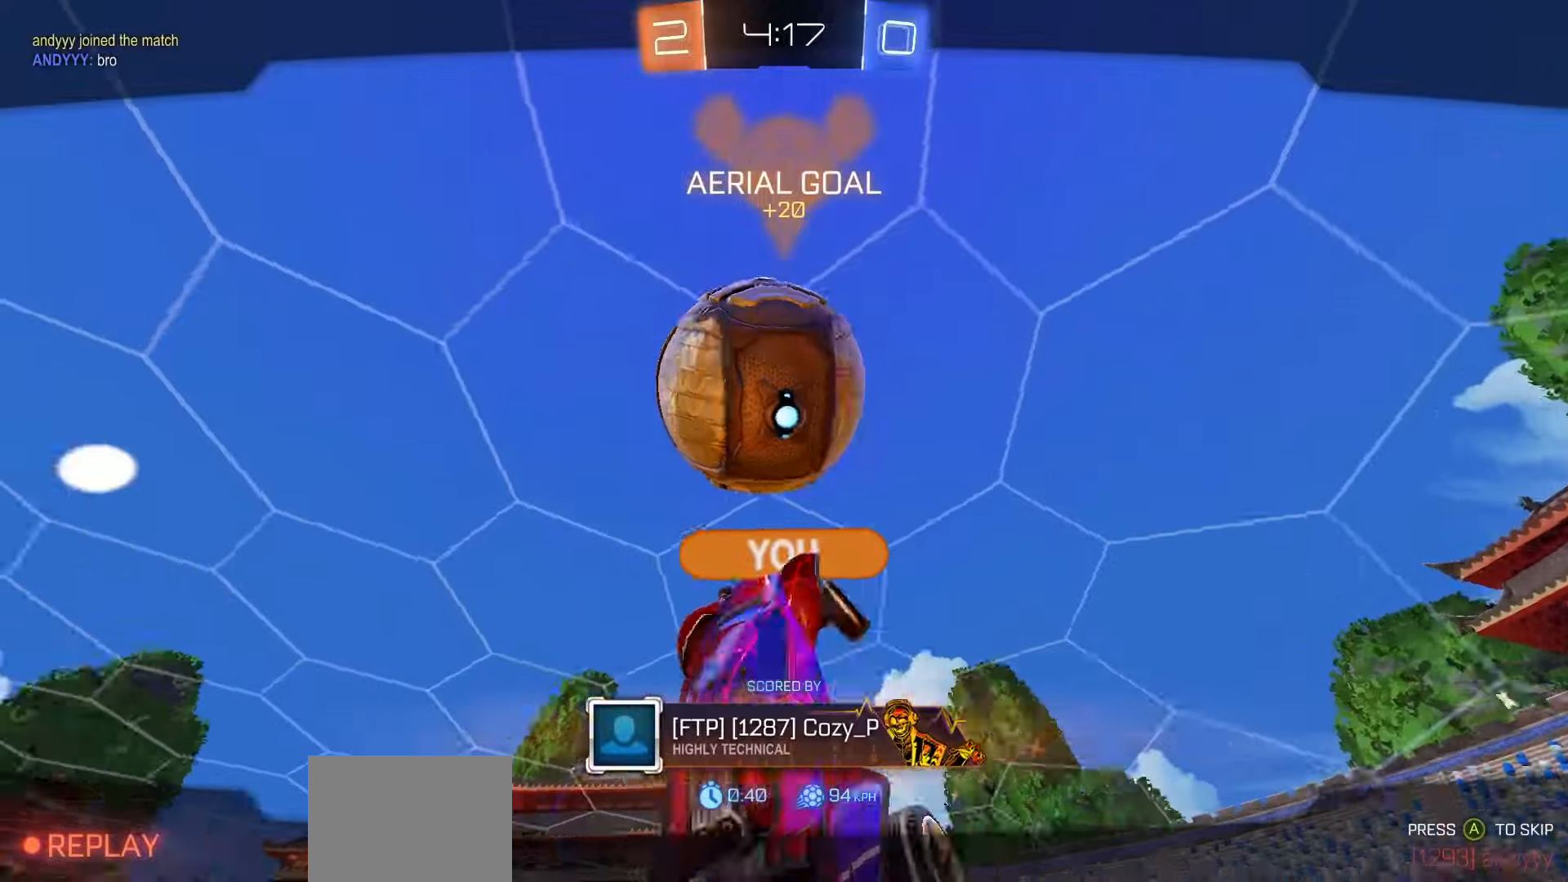
{"buttons": [], "left_stick": "center", "right_stick": "center", "events": [[183, "R2", "up"]]}
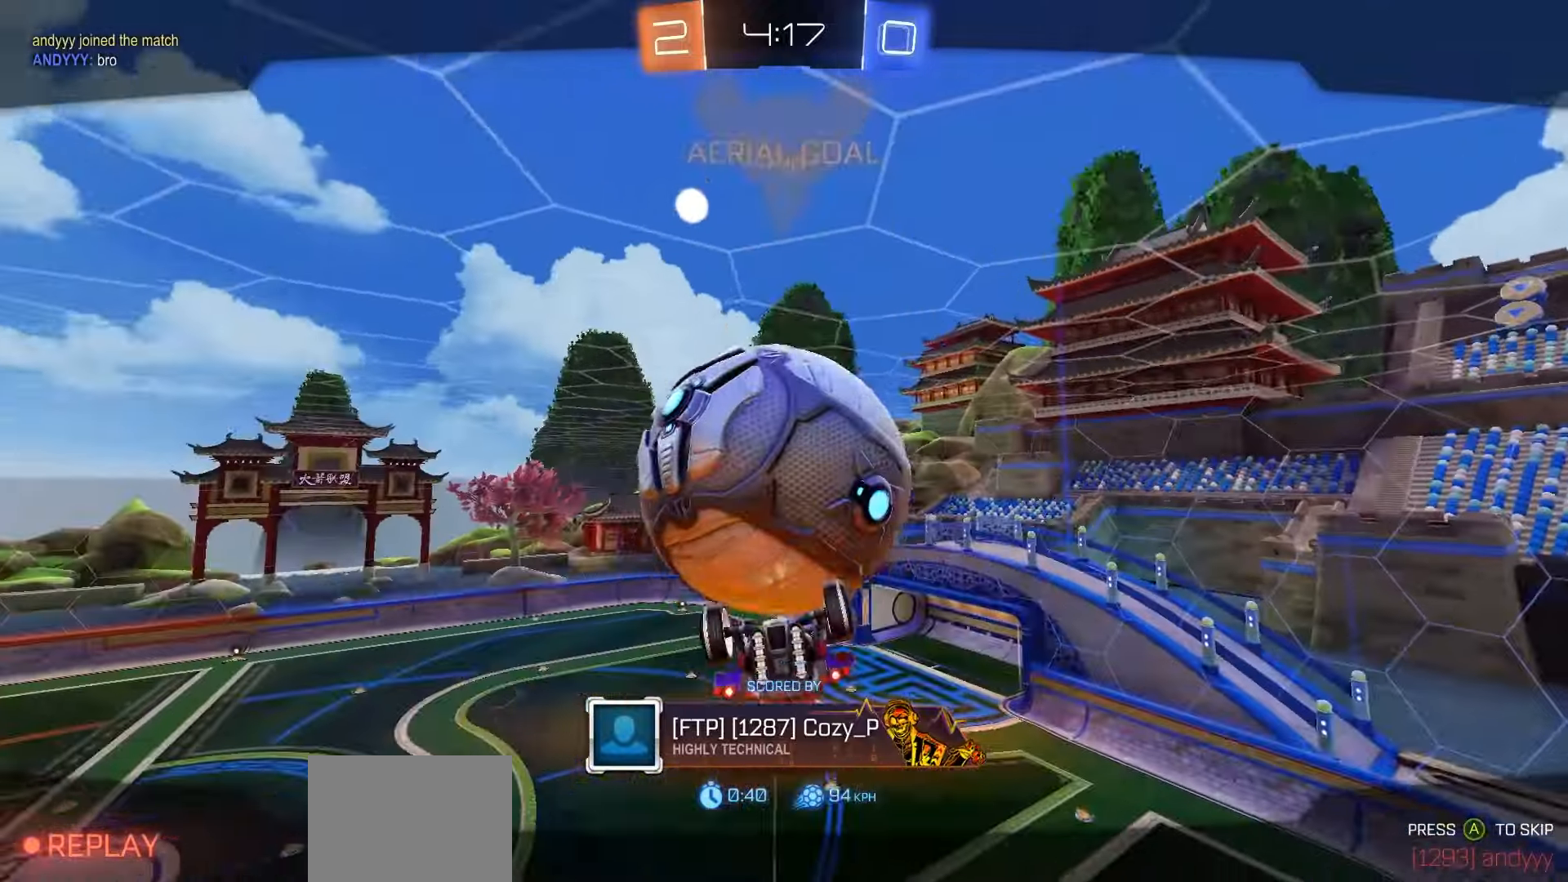
{"buttons": [], "left_stick": "center", "right_stick": "center", "events": []}
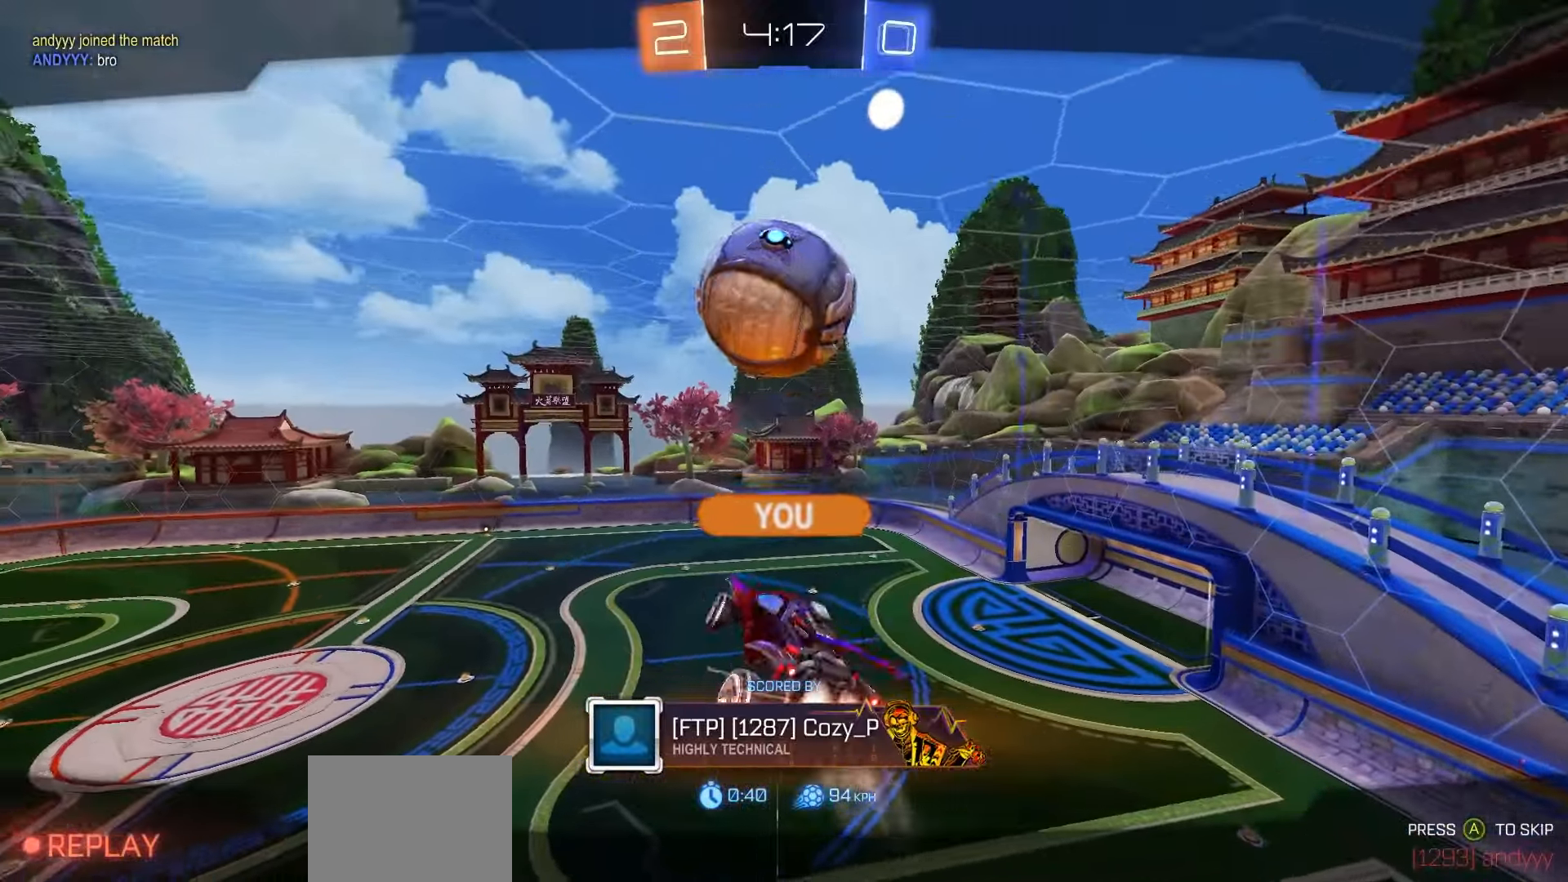
{"buttons": [], "left_stick": "center", "right_stick": "center", "events": []}
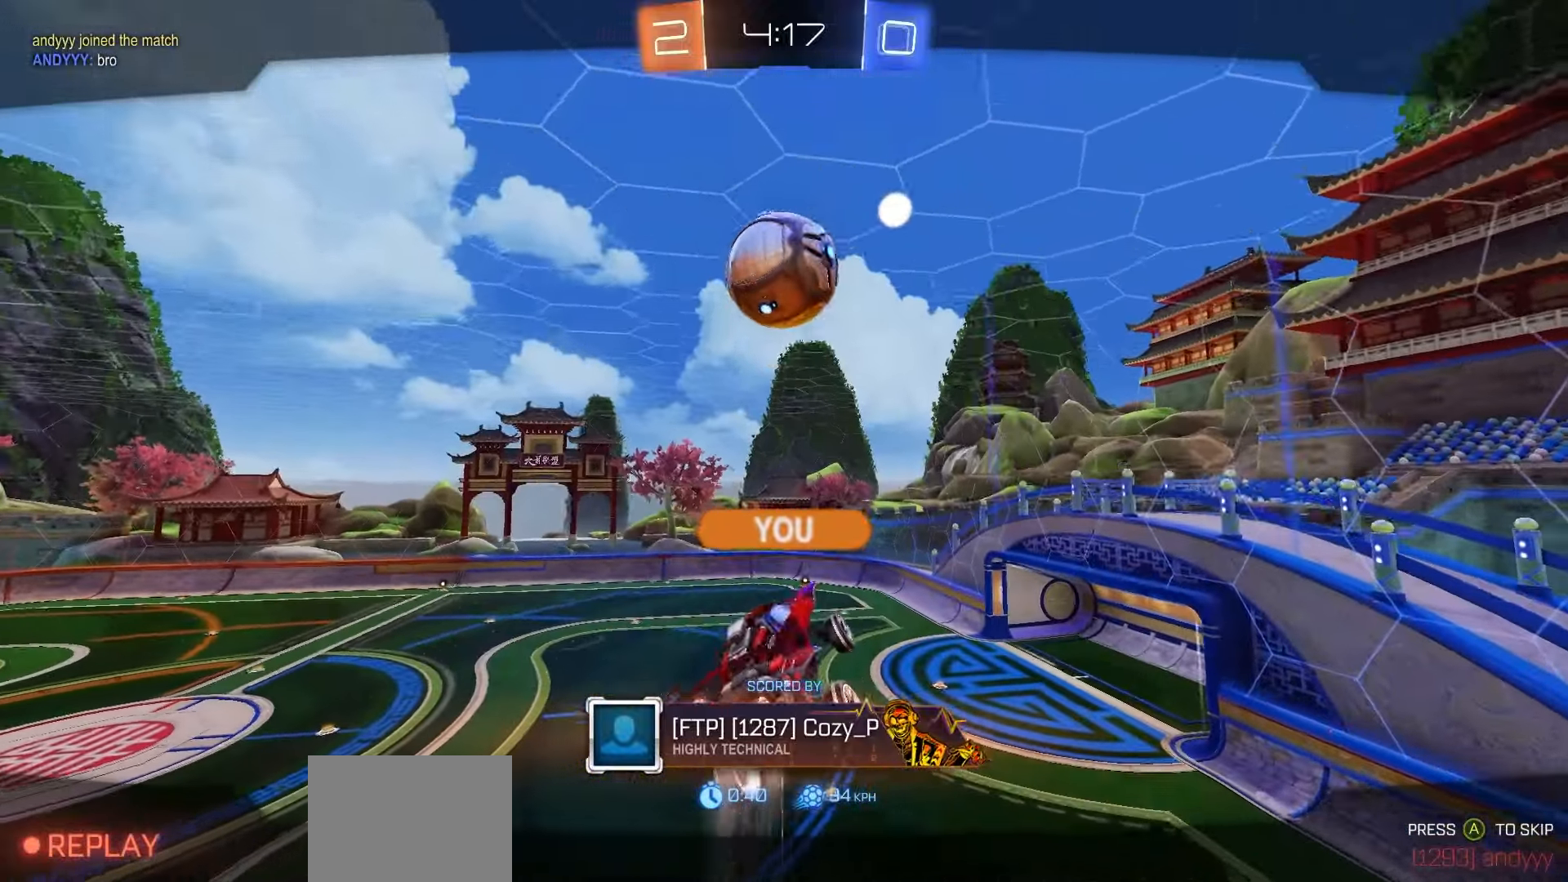
{"buttons": [], "left_stick": "center", "right_stick": "center", "events": []}
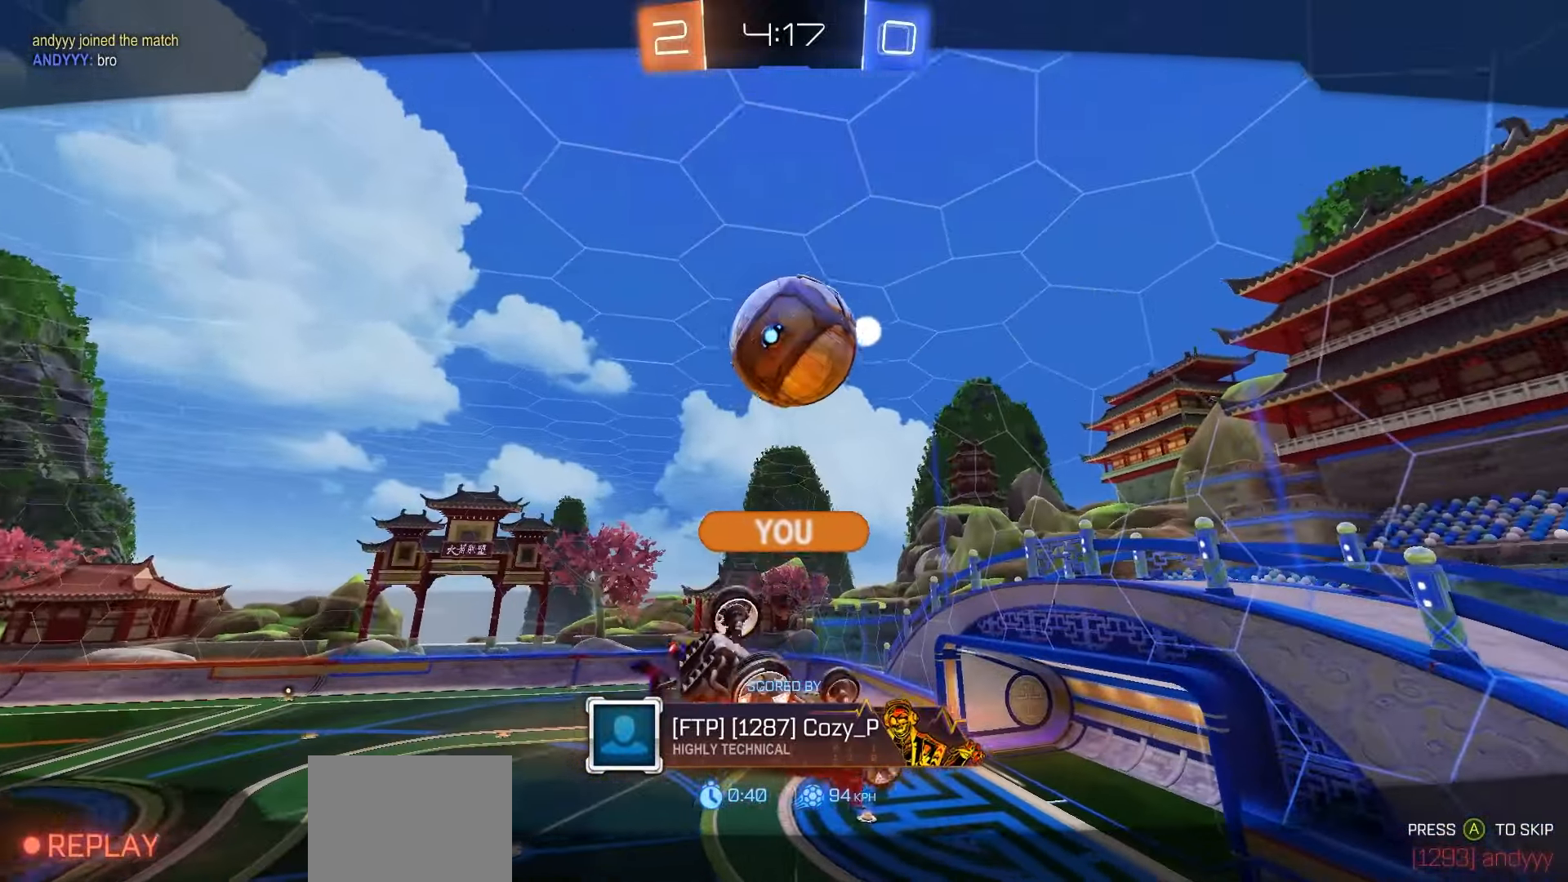
{"buttons": [], "left_stick": "center", "right_stick": "center", "events": []}
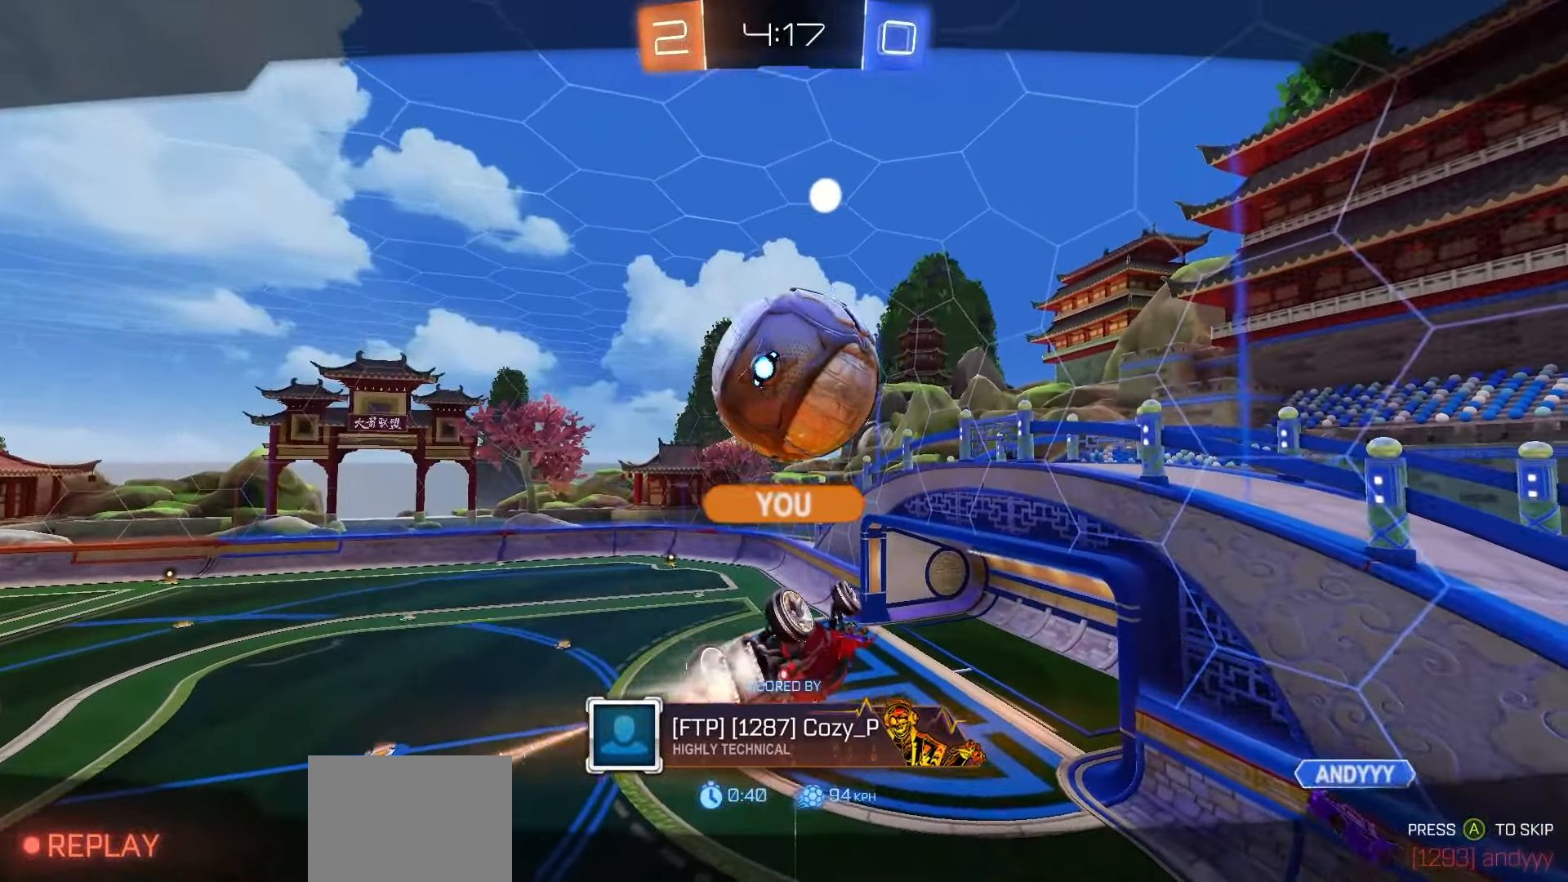
{"buttons": [], "left_stick": "center", "right_stick": "center", "events": []}
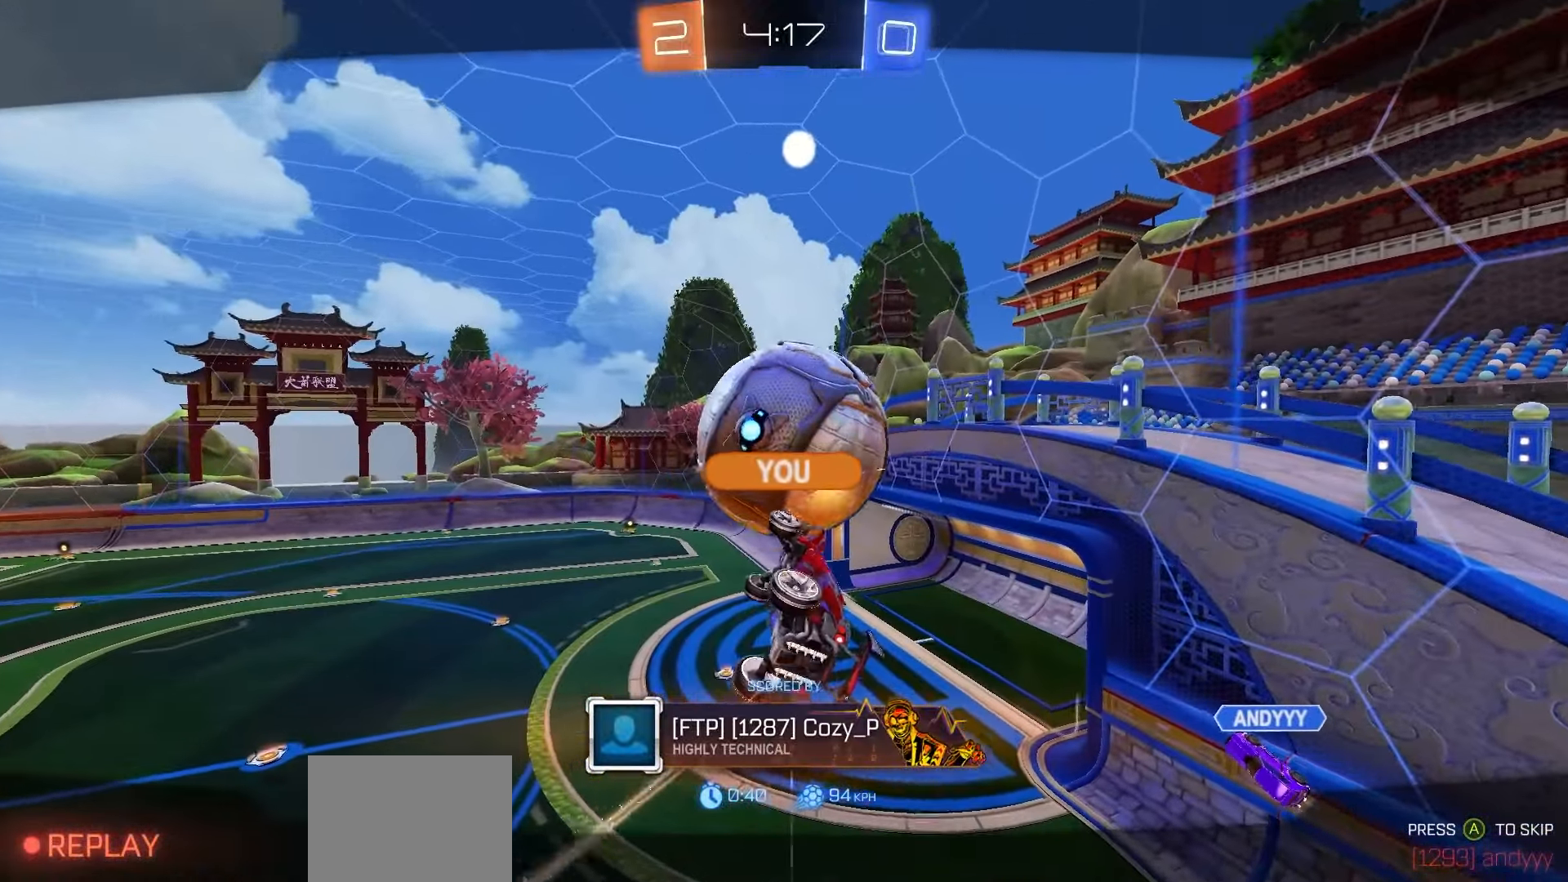
{"buttons": [], "left_stick": "center", "right_stick": "center", "events": []}
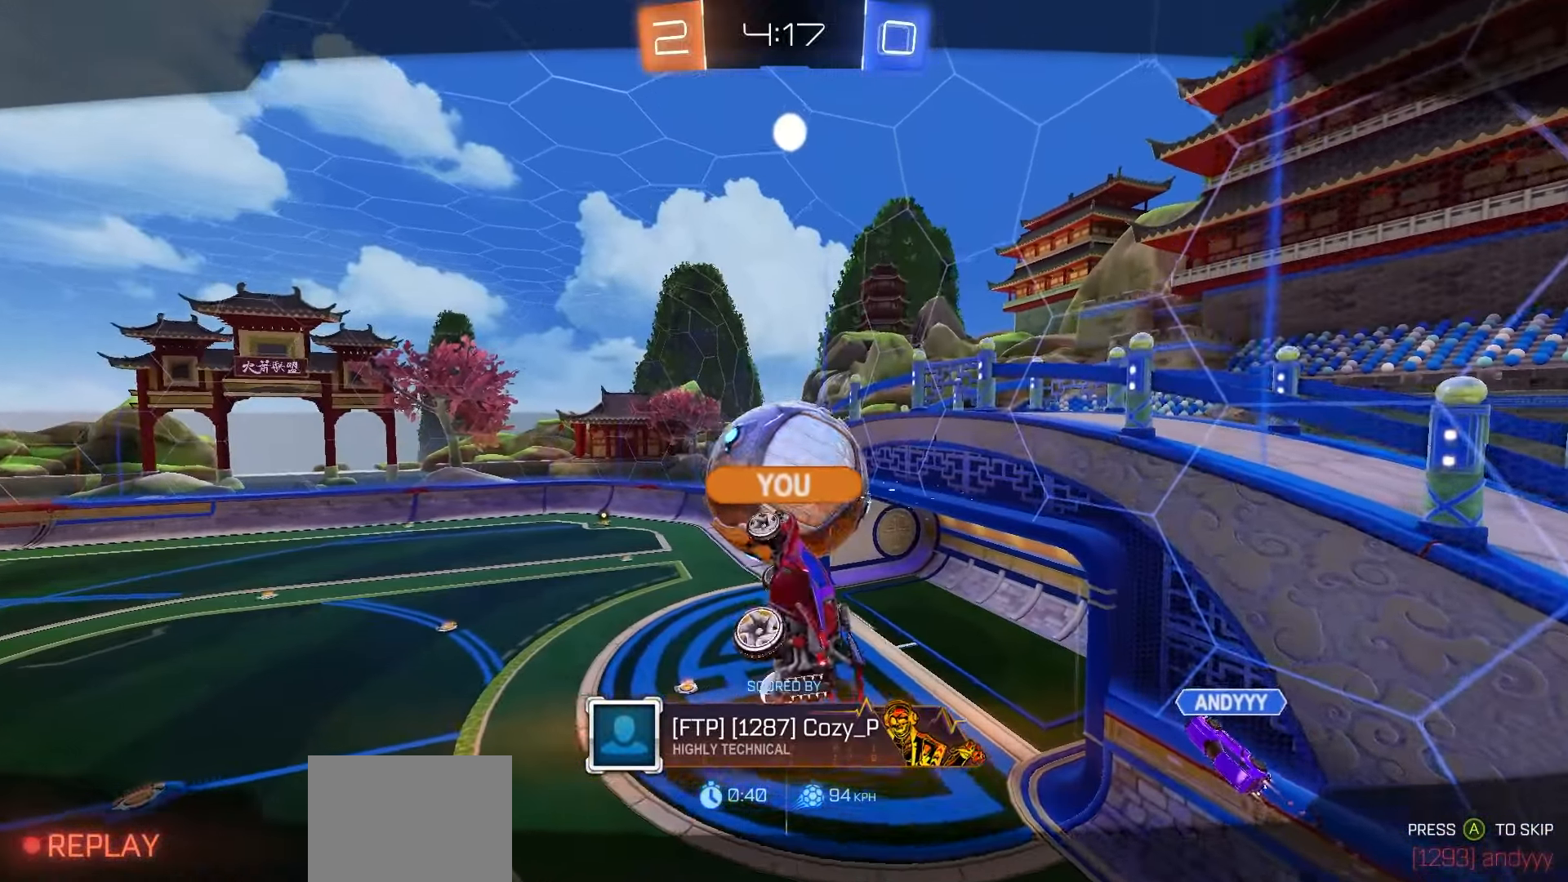
{"buttons": [], "left_stick": "center", "right_stick": "center", "events": []}
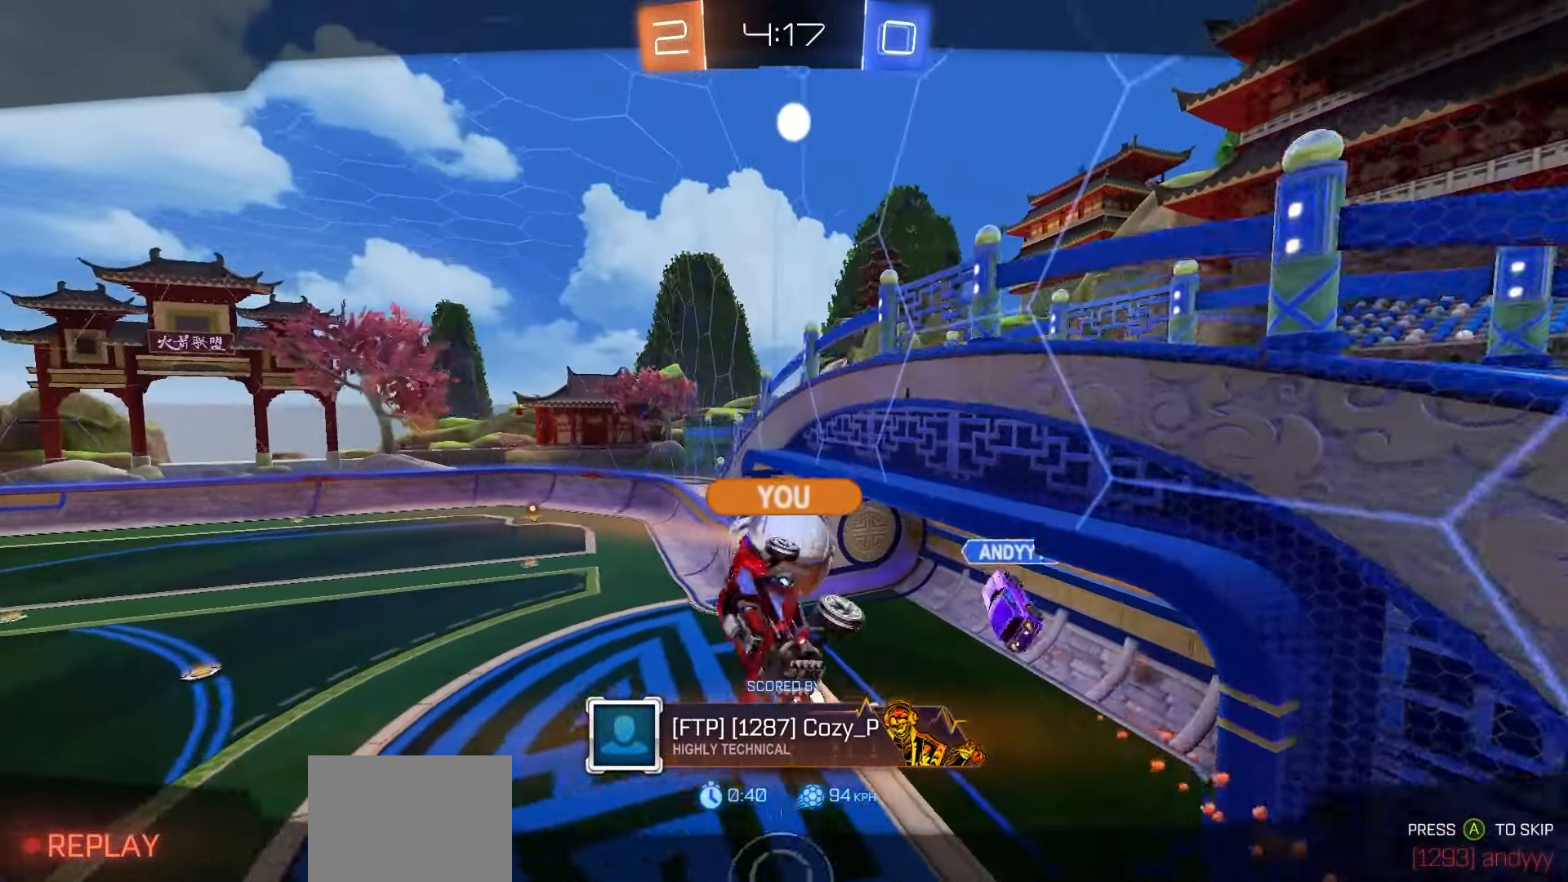
{"buttons": [], "left_stick": "center", "right_stick": "center", "events": []}
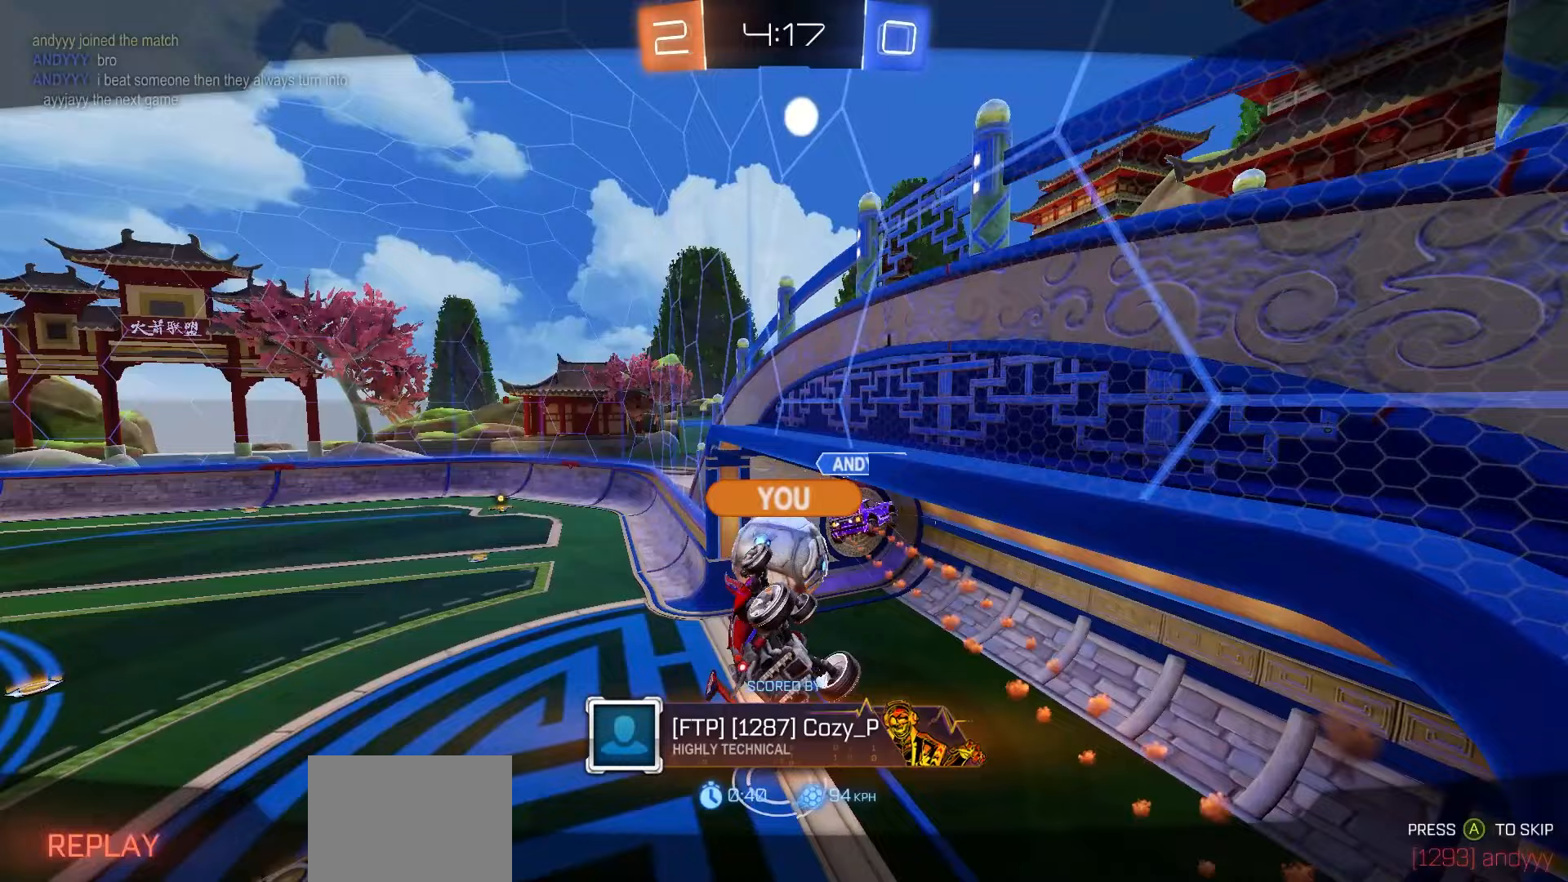
{"buttons": [], "left_stick": "center", "right_stick": "center", "events": []}
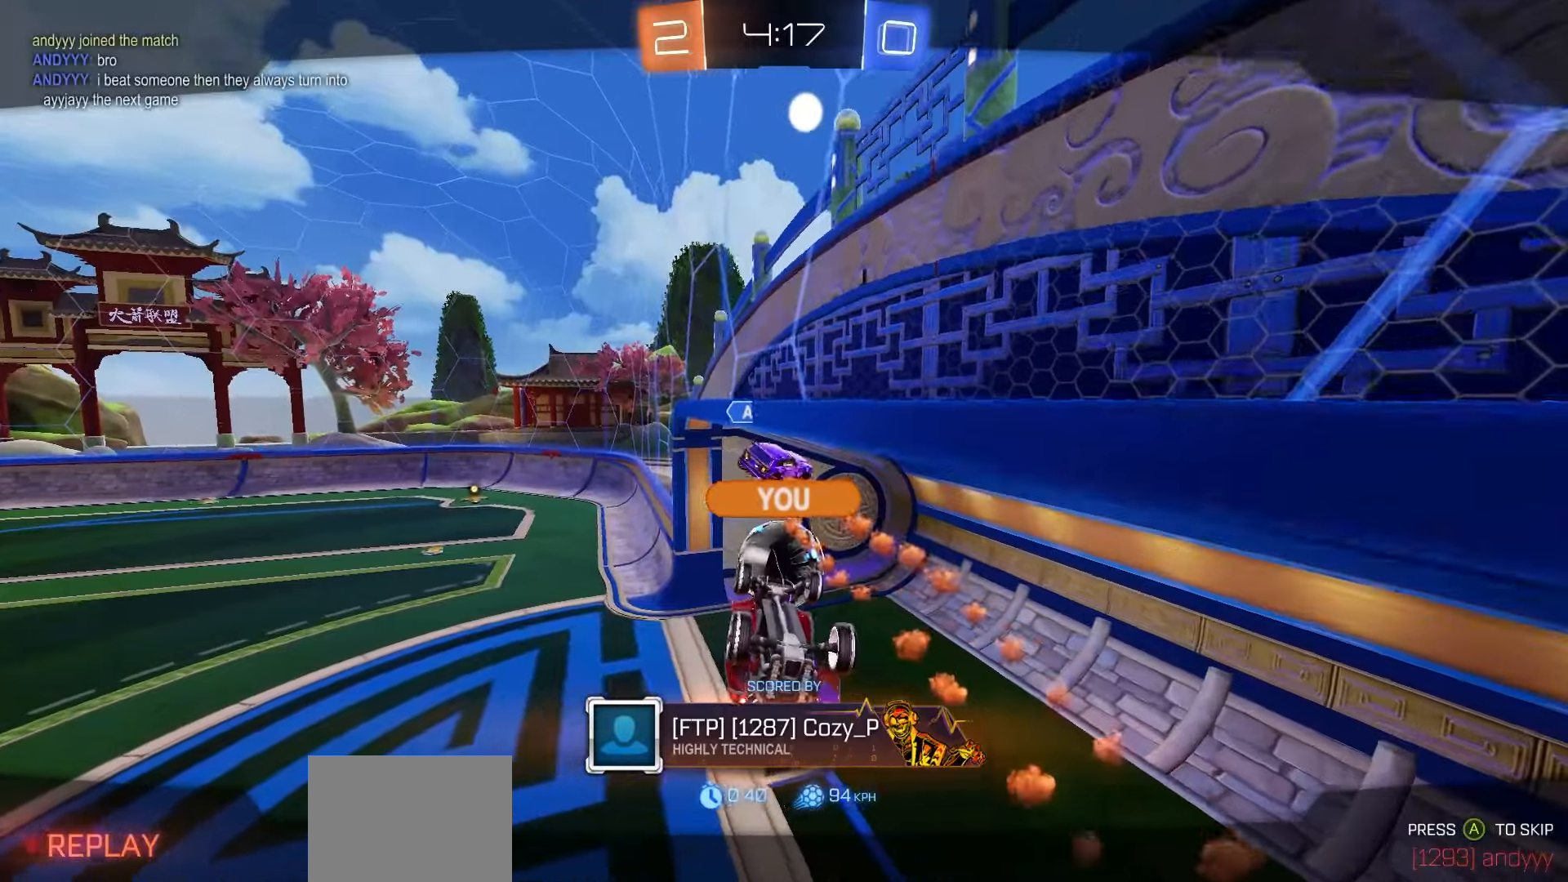
{"buttons": [], "left_stick": "center", "right_stick": "center", "events": []}
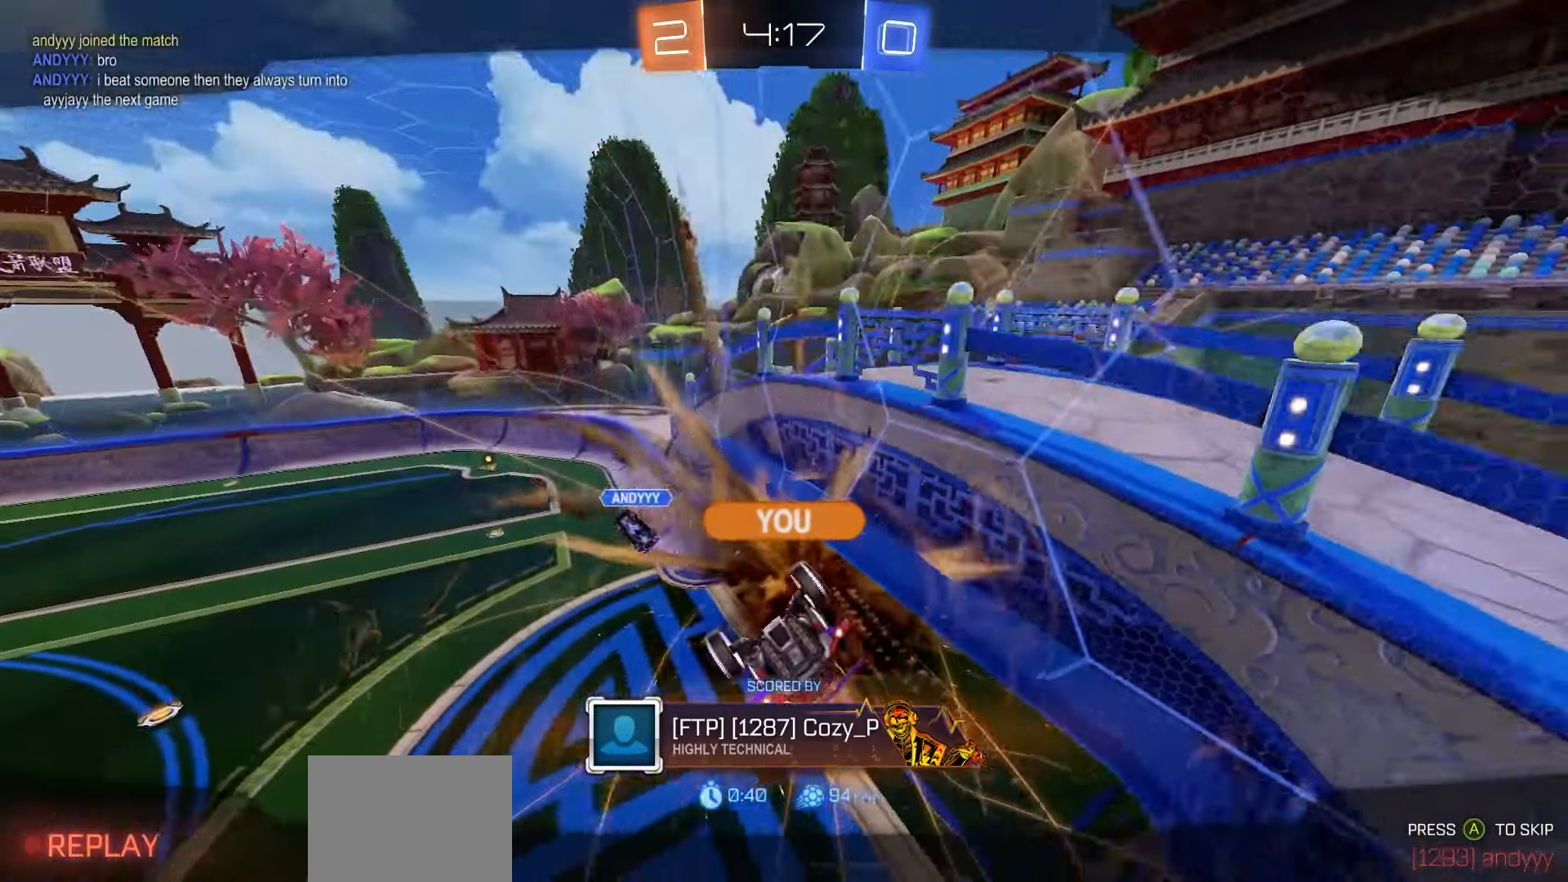
{"buttons": [], "left_stick": "center", "right_stick": "center", "events": [[200, "A", "down"], [267, "A", "up"], [350, "A", "down"], [433, "A", "up"]]}
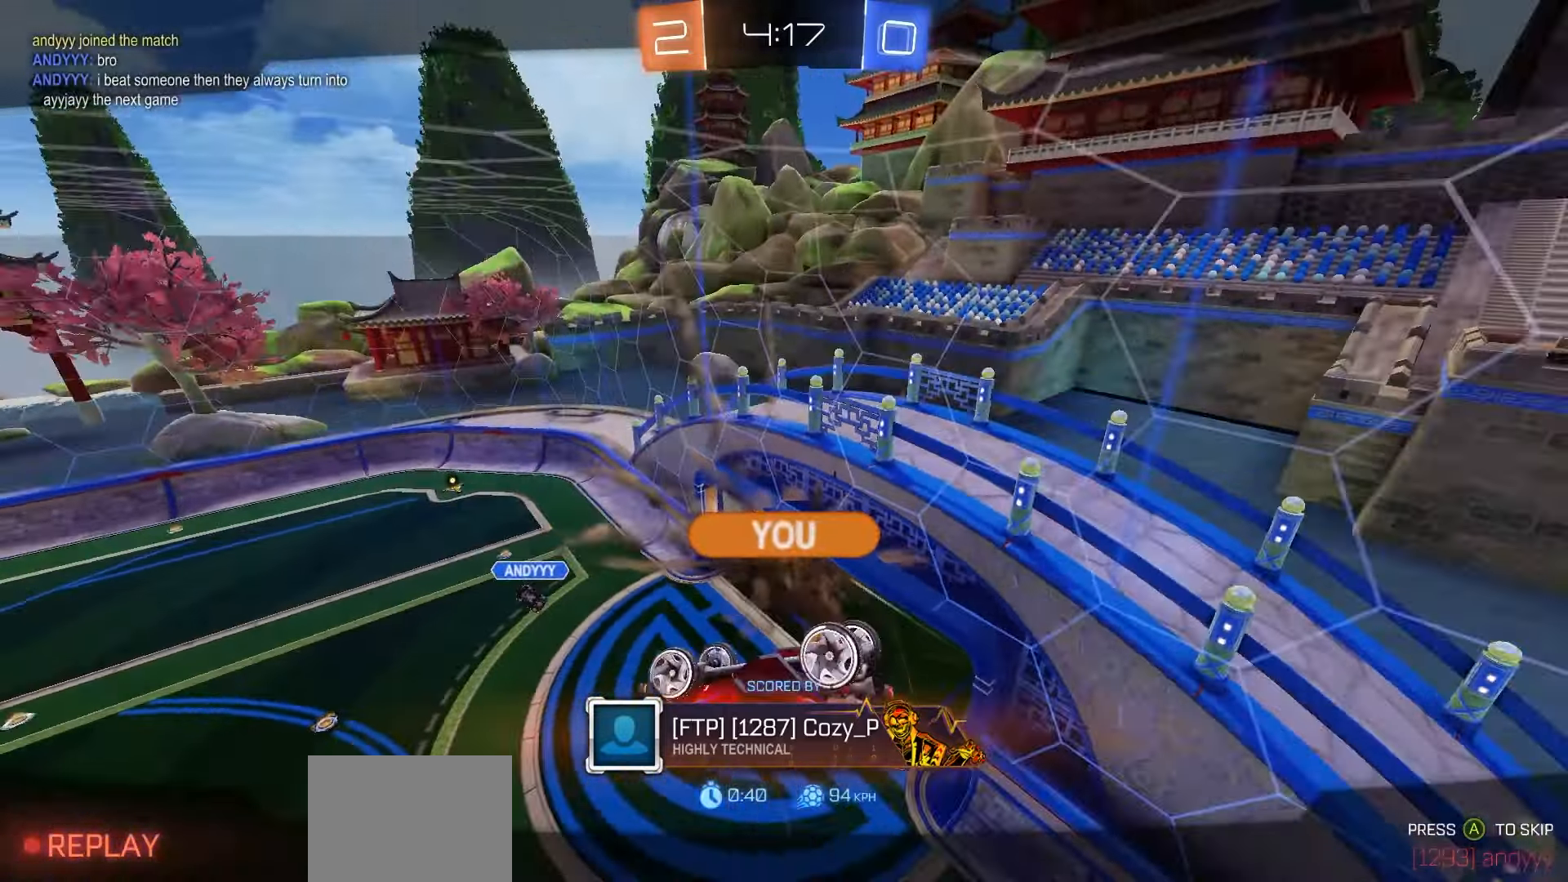
{"buttons": ["A"], "left_stick": "center", "right_stick": "center", "events": [[17, "A", "down"], [100, "A", "up"], [200, "A", "down"], [283, "A", "up"], [350, "A", "down"], [450, "A", "up"], [500, "A", "down"]]}
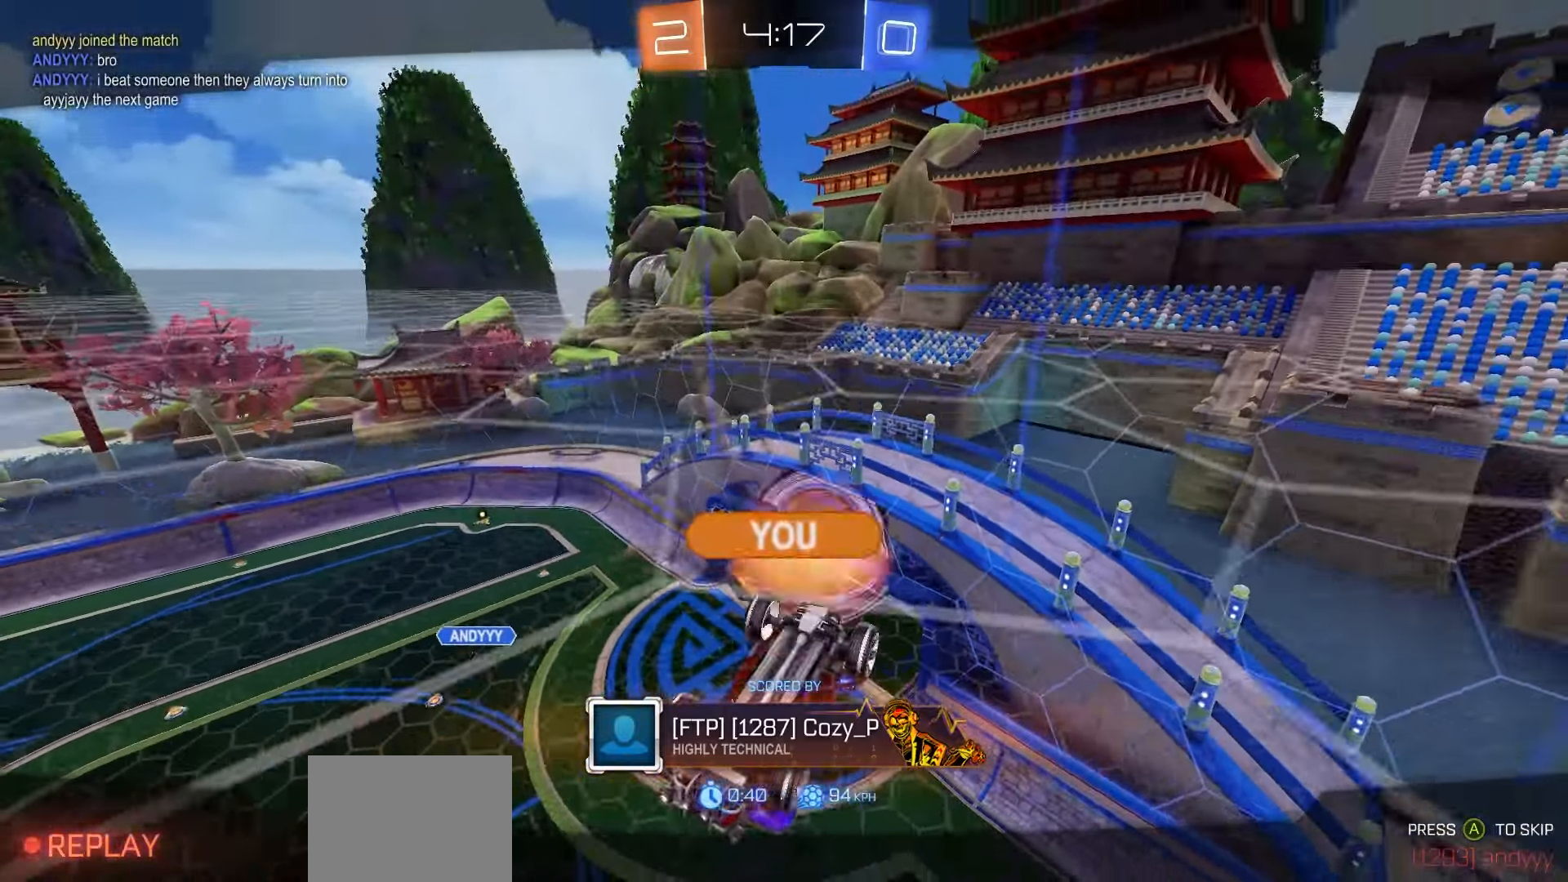
{"buttons": [], "left_stick": "center", "right_stick": "center", "events": [[117, "A", "up"], [183, "A", "down"], [283, "A", "up"]]}
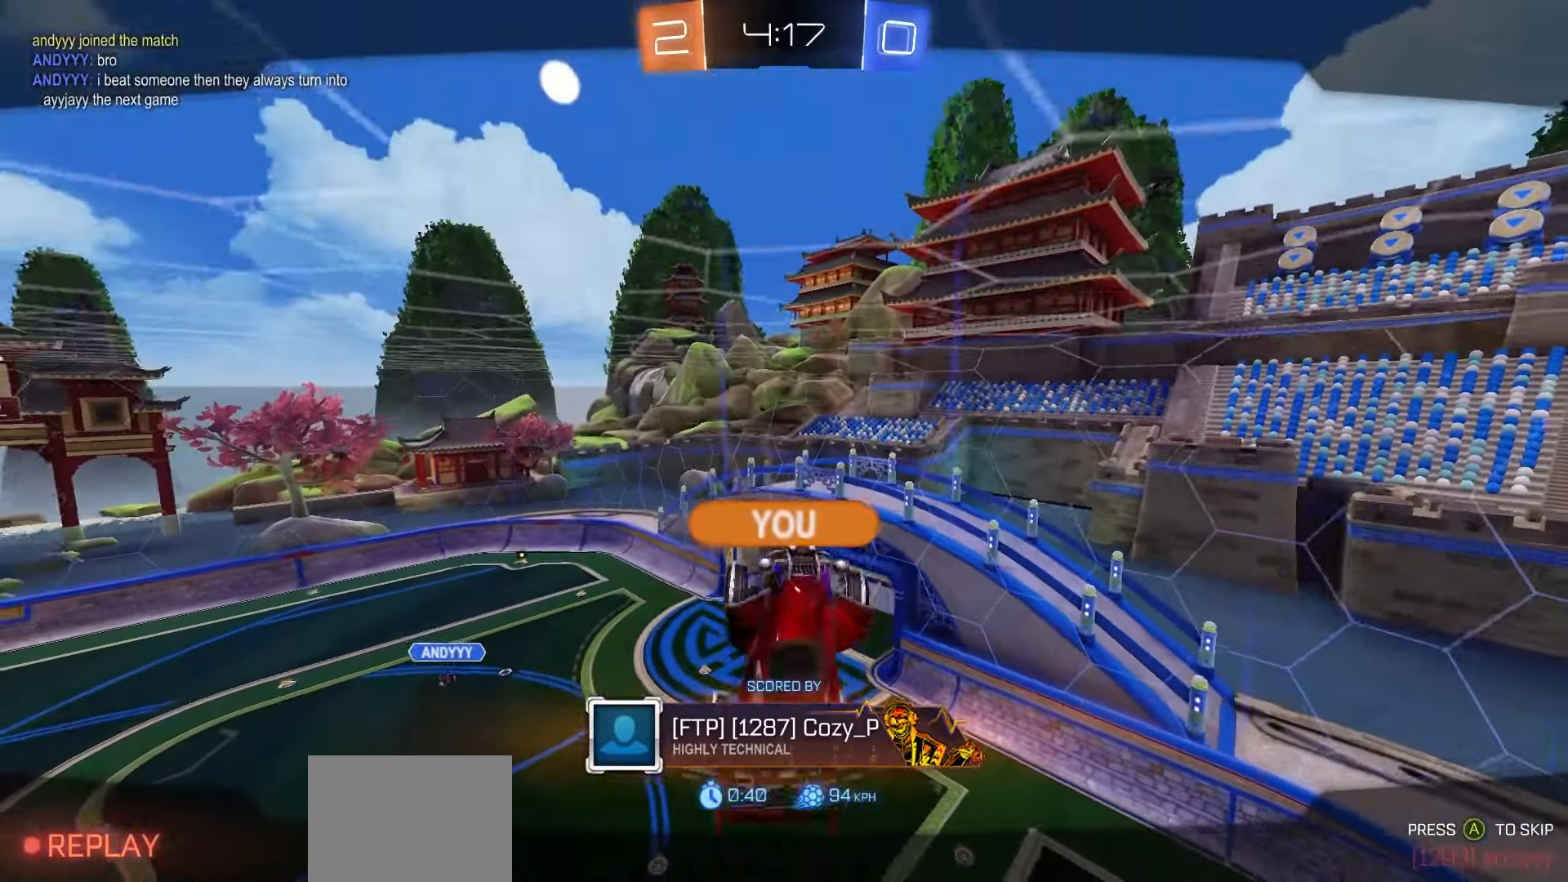
{"buttons": [], "left_stick": "center", "right_stick": "center", "events": []}
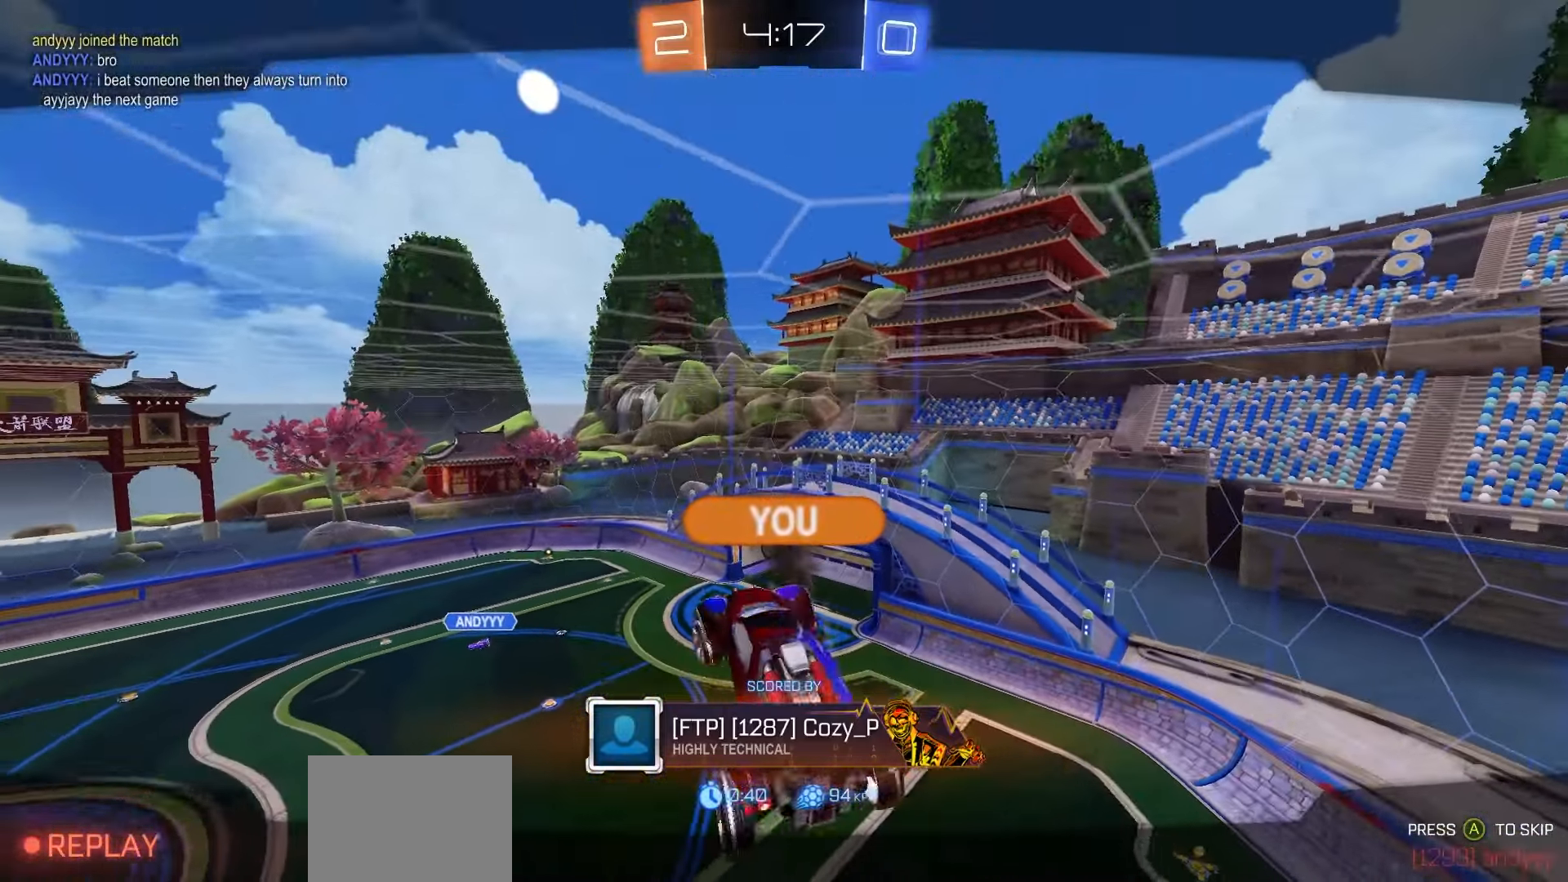
{"buttons": [], "left_stick": "center", "right_stick": "center", "events": []}
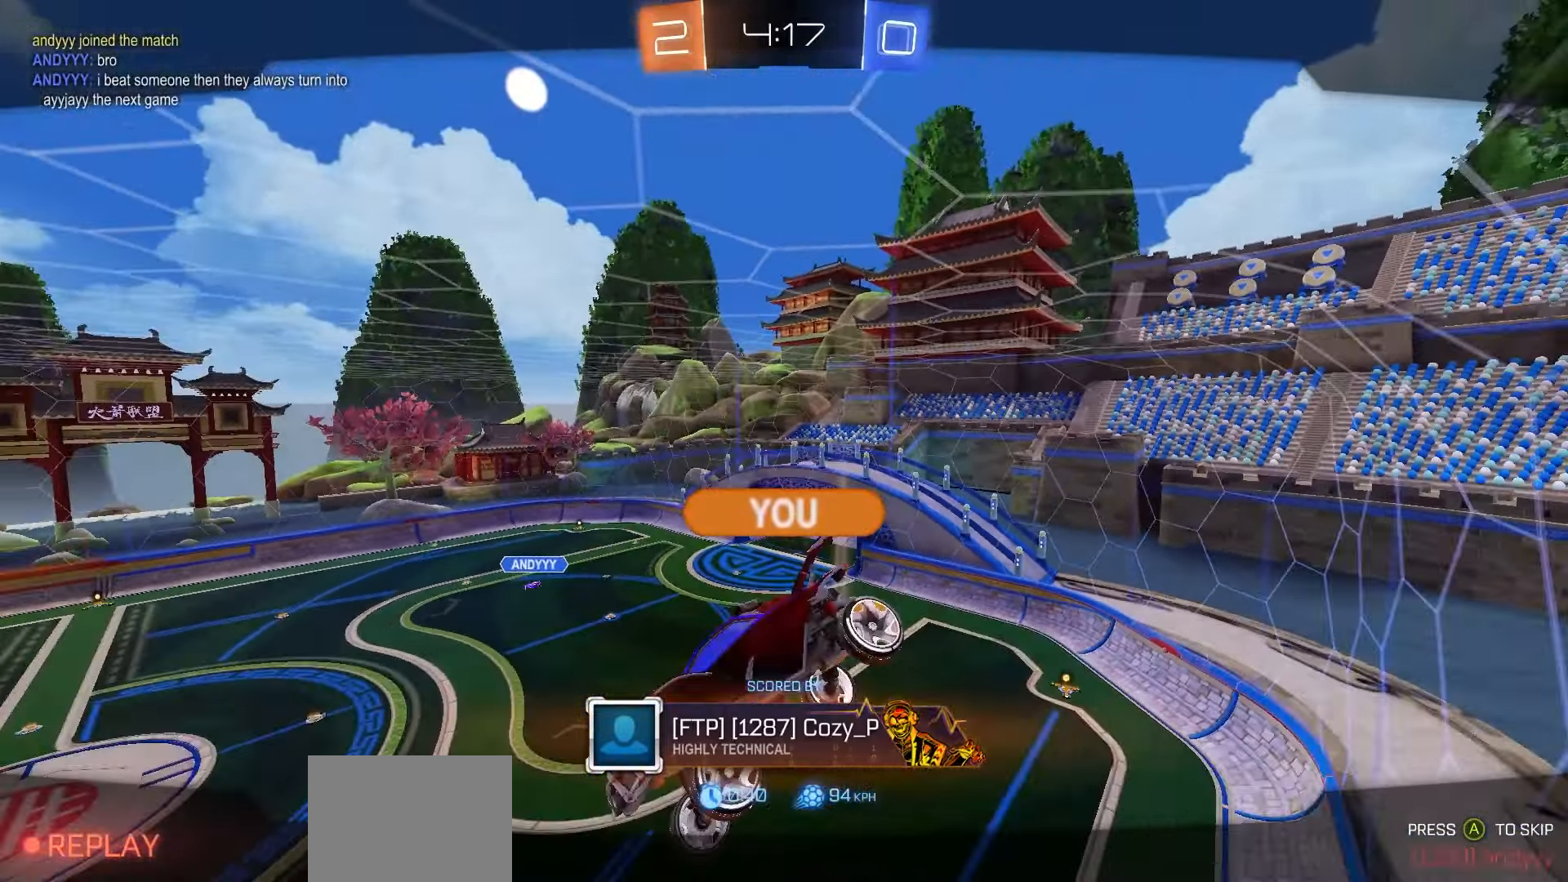
{"buttons": [], "left_stick": "center", "right_stick": "center", "events": []}
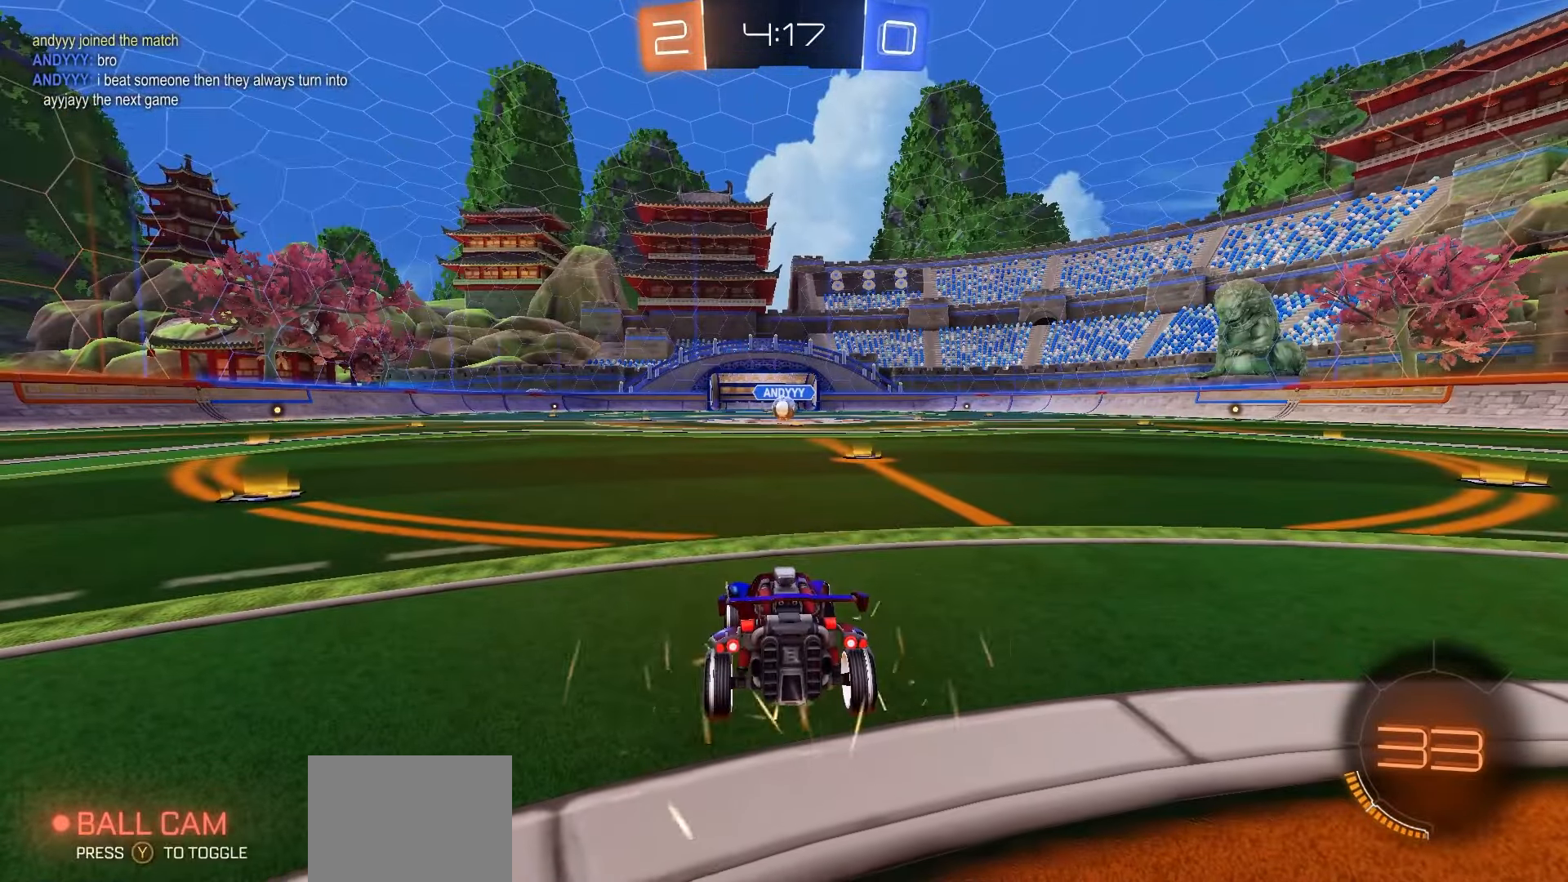
{"buttons": [], "left_stick": "center", "right_stick": "center", "events": []}
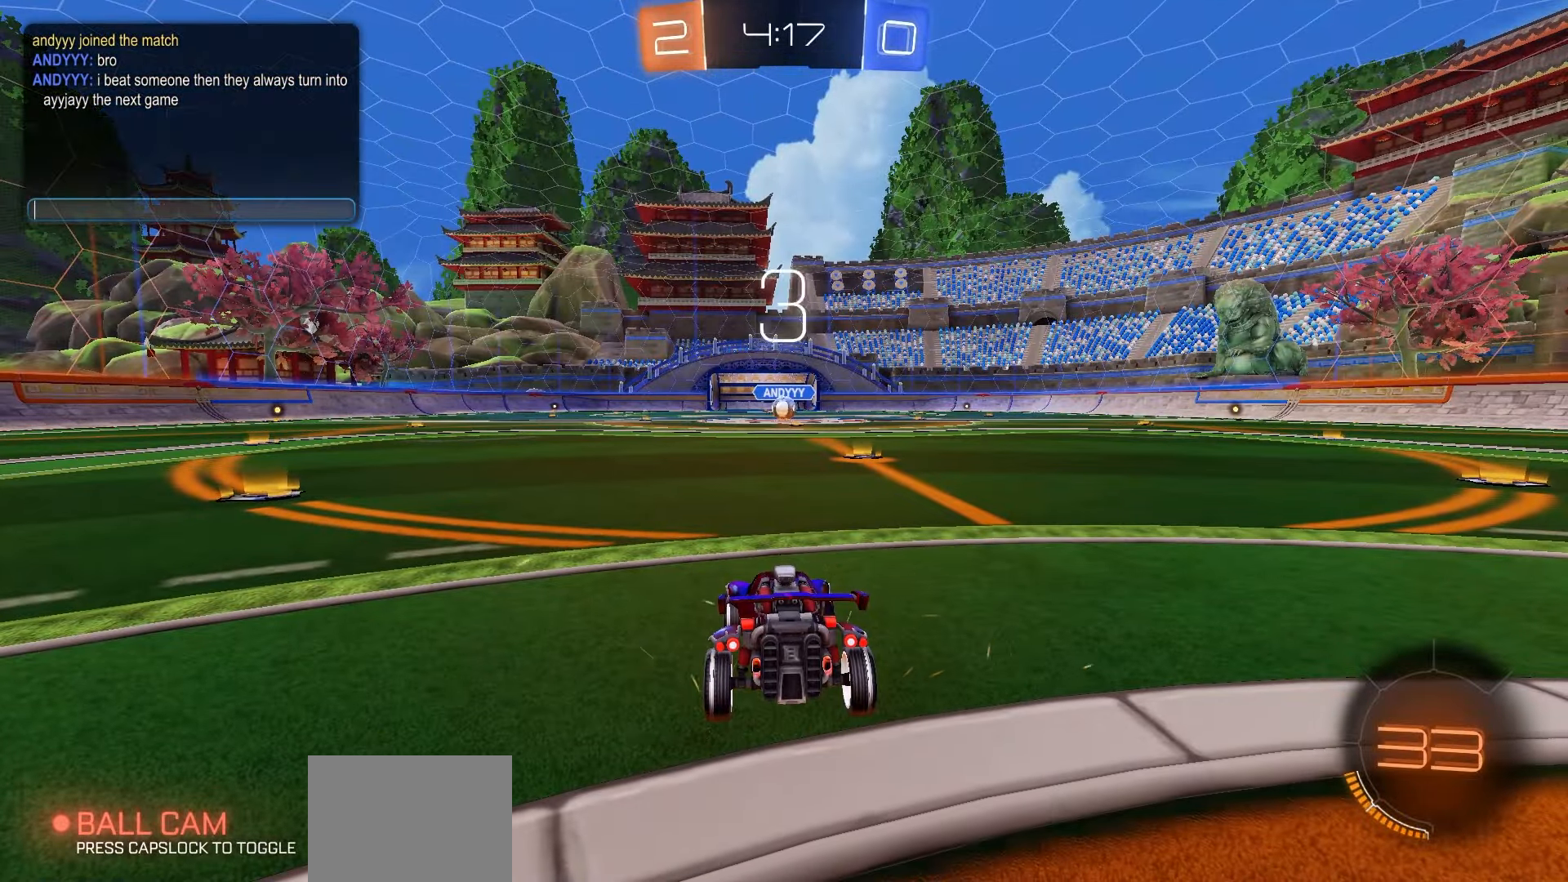
{"buttons": [], "left_stick": "center", "right_stick": "center", "events": []}
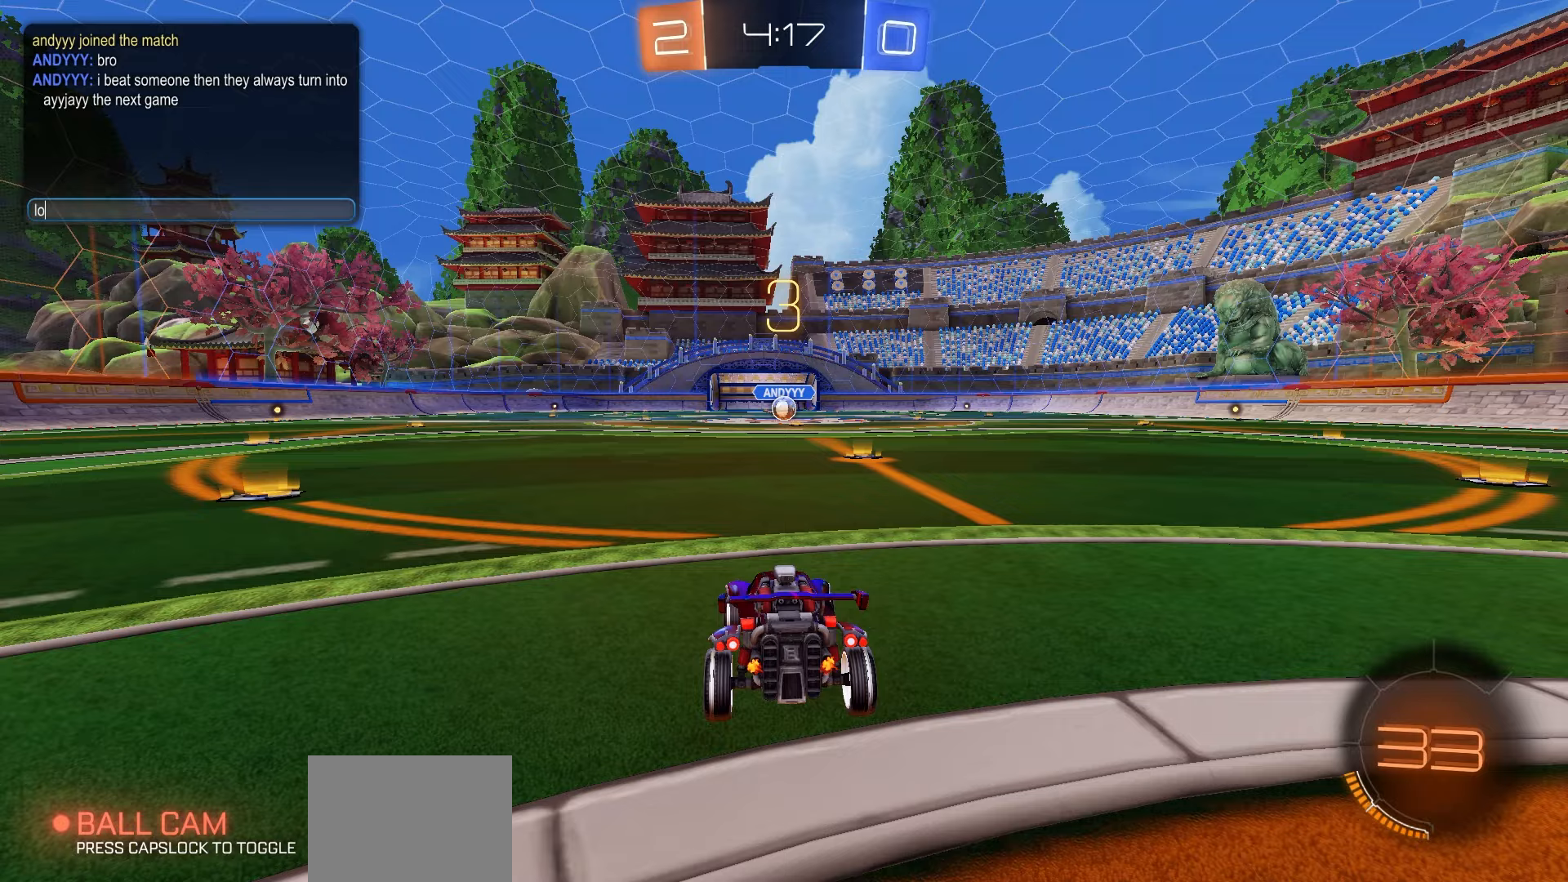
{"buttons": [], "left_stick": "center", "right_stick": "center", "events": []}
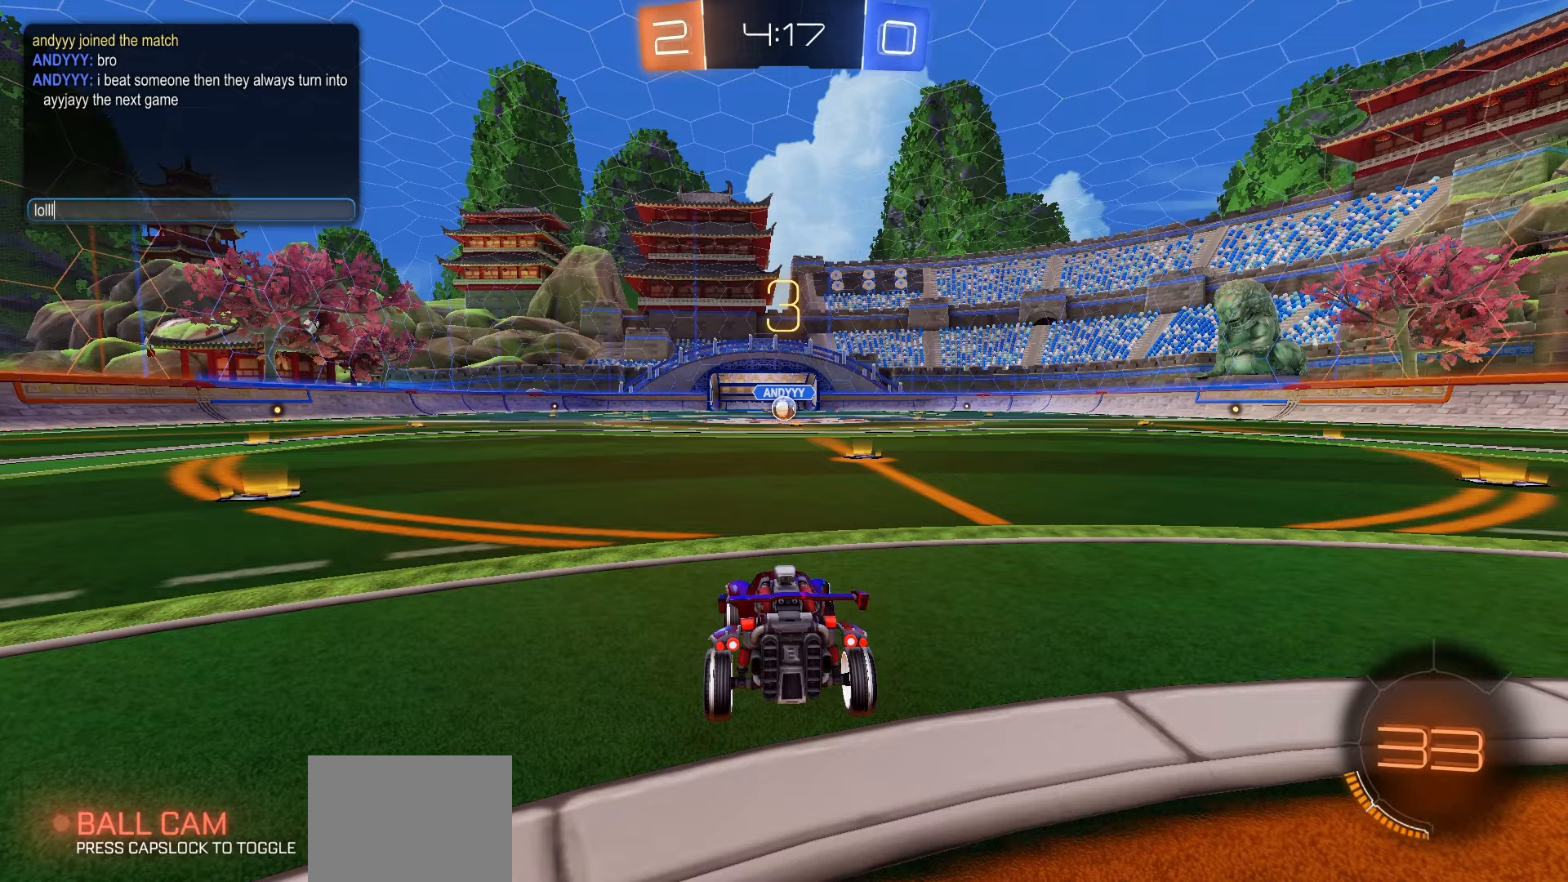
{"buttons": ["R1", "R2"], "left_stick": "center", "right_stick": "center", "events": [[300, "R1", "down"], [300, "R2", "down"]]}
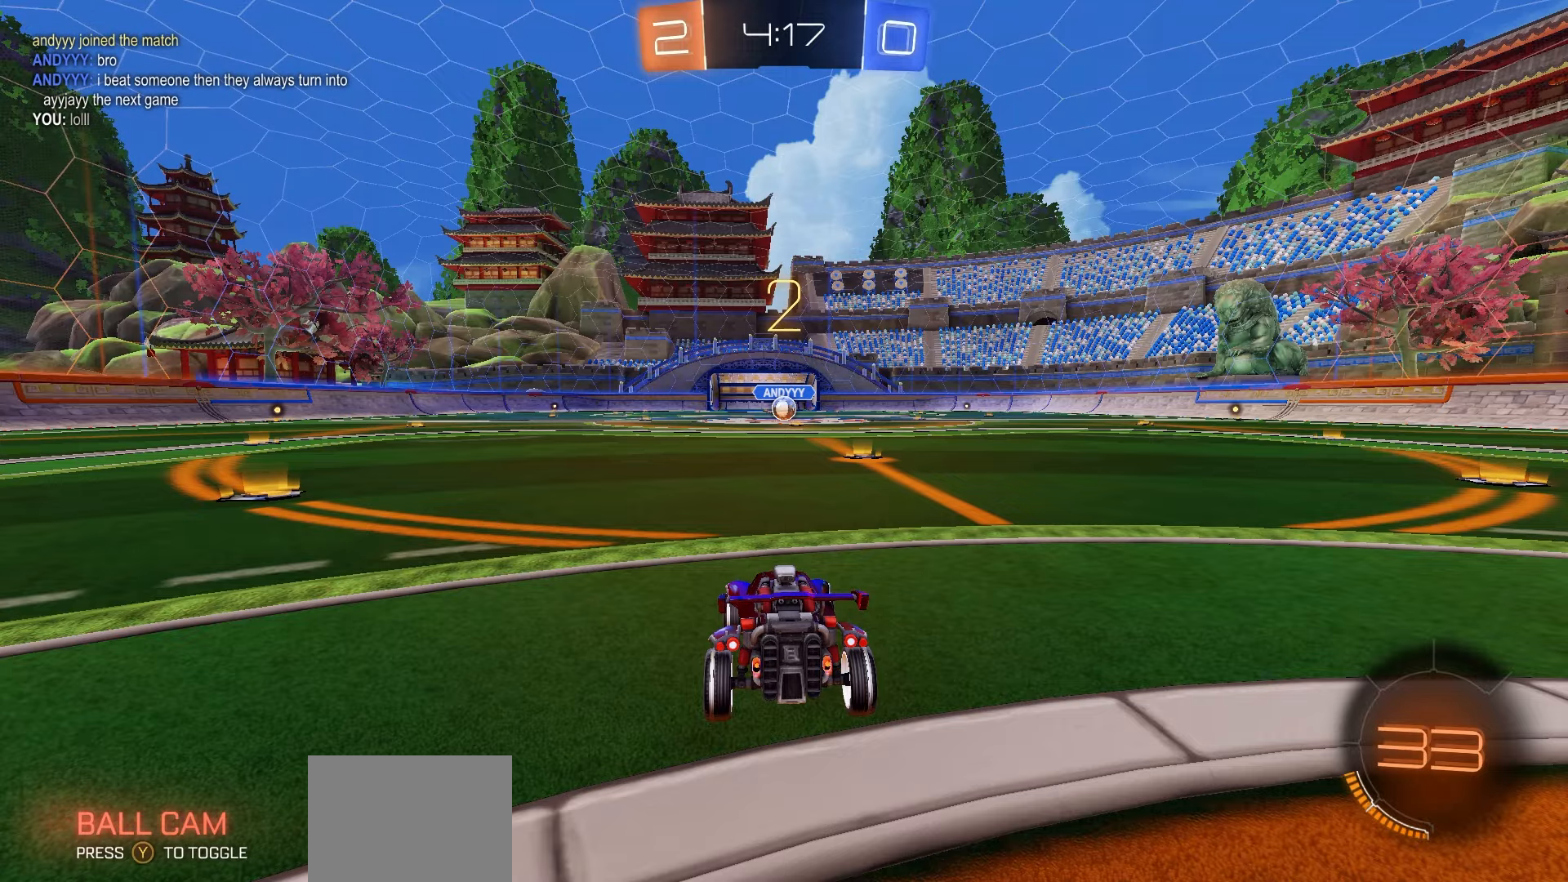
{"buttons": ["R1", "R2"], "left_stick": "center", "right_stick": "center", "events": []}
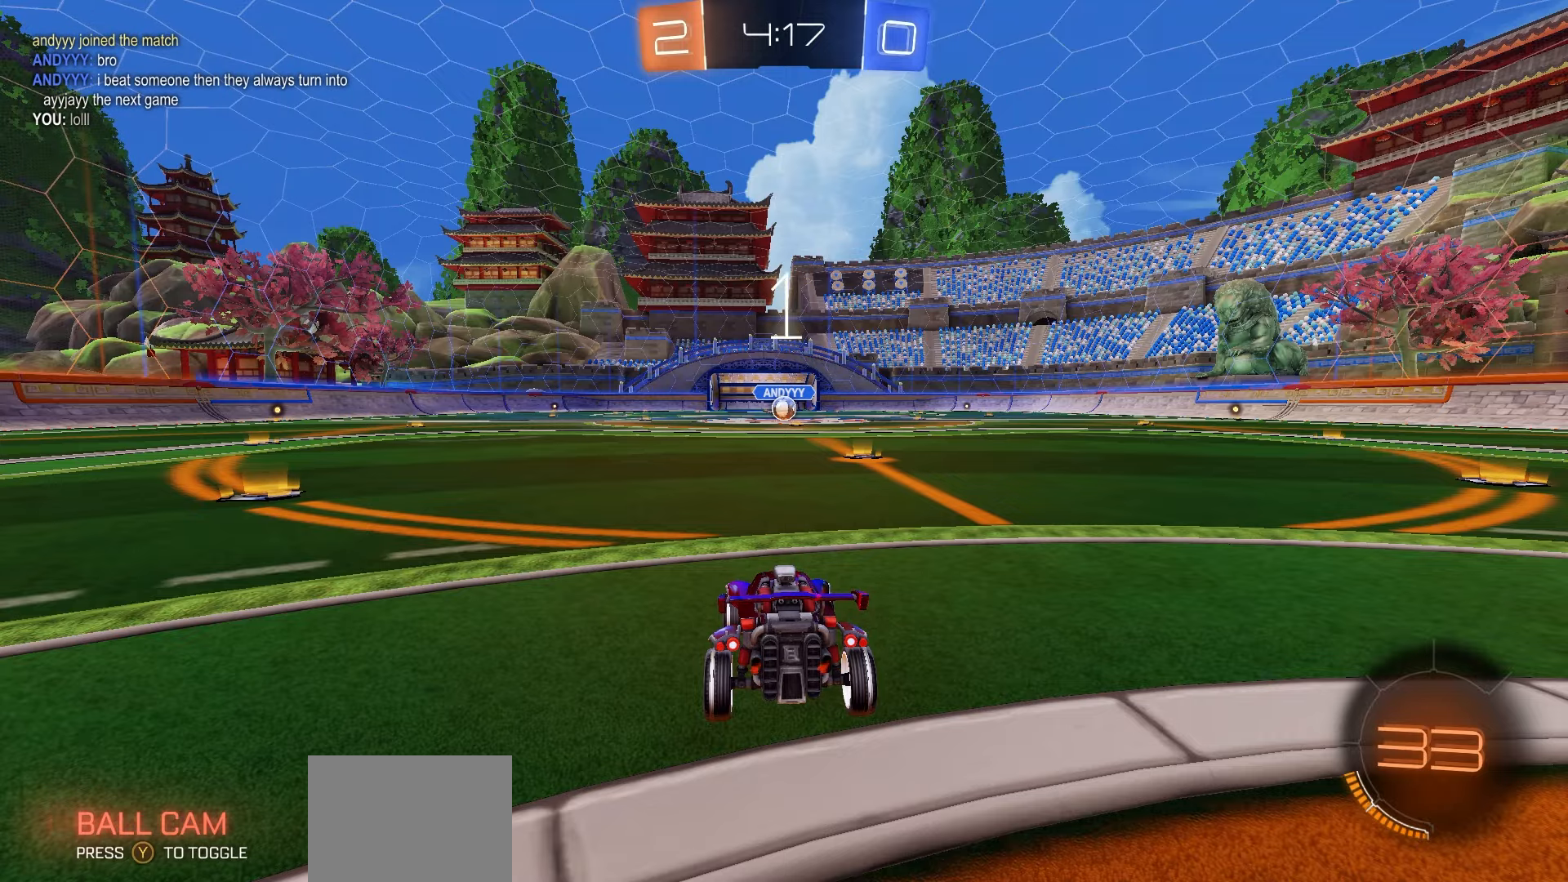
{"buttons": ["R1", "R2"], "left_stick": "center", "right_stick": "center", "events": []}
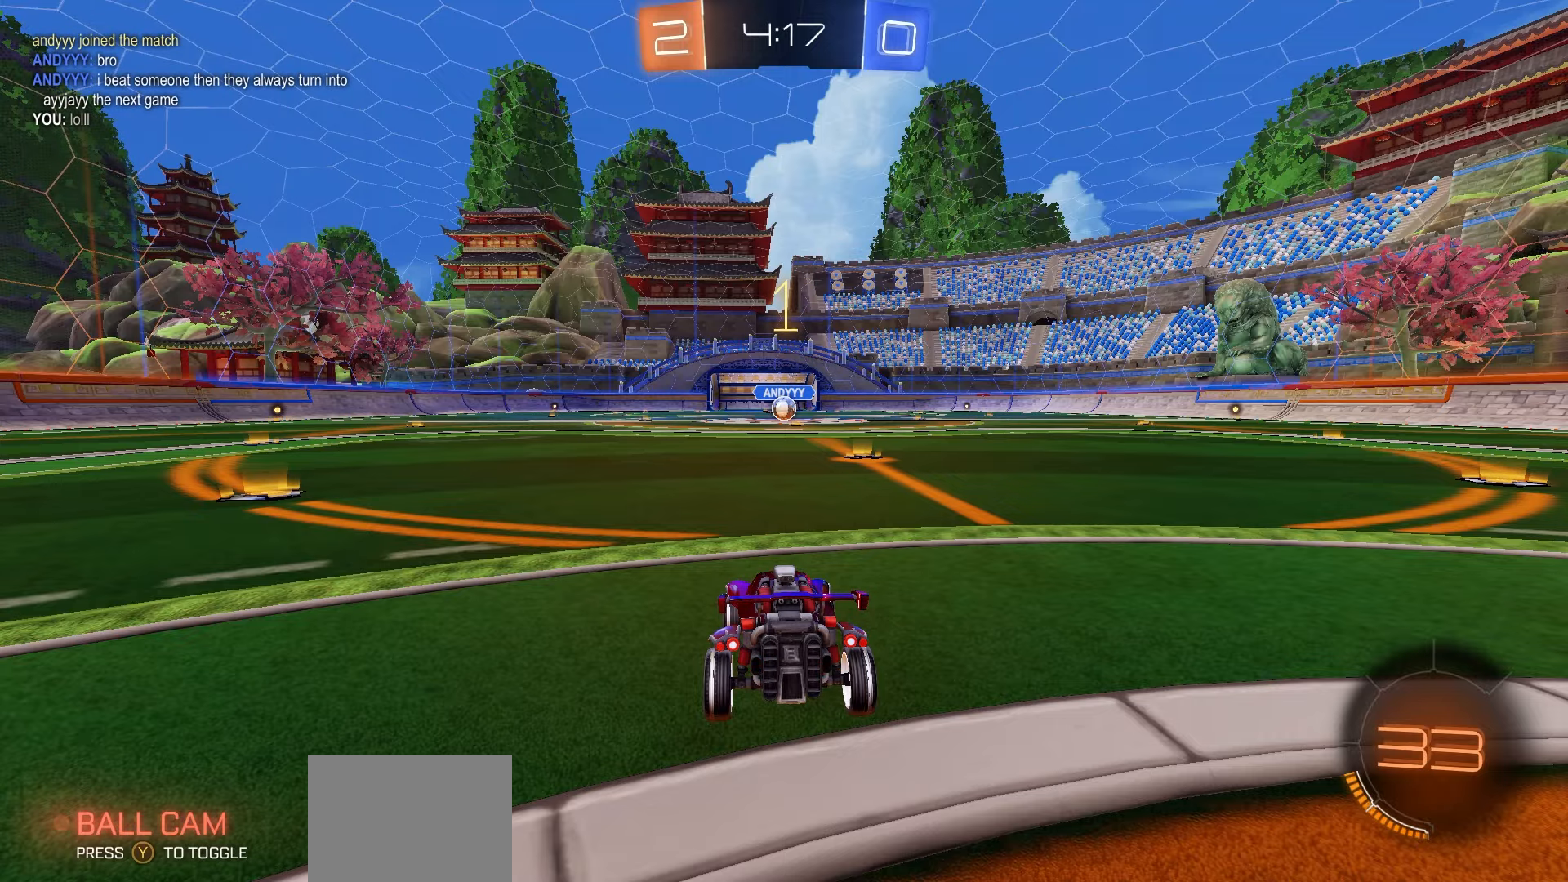
{"buttons": ["R1", "R2"], "left_stick": "center", "right_stick": "center", "events": []}
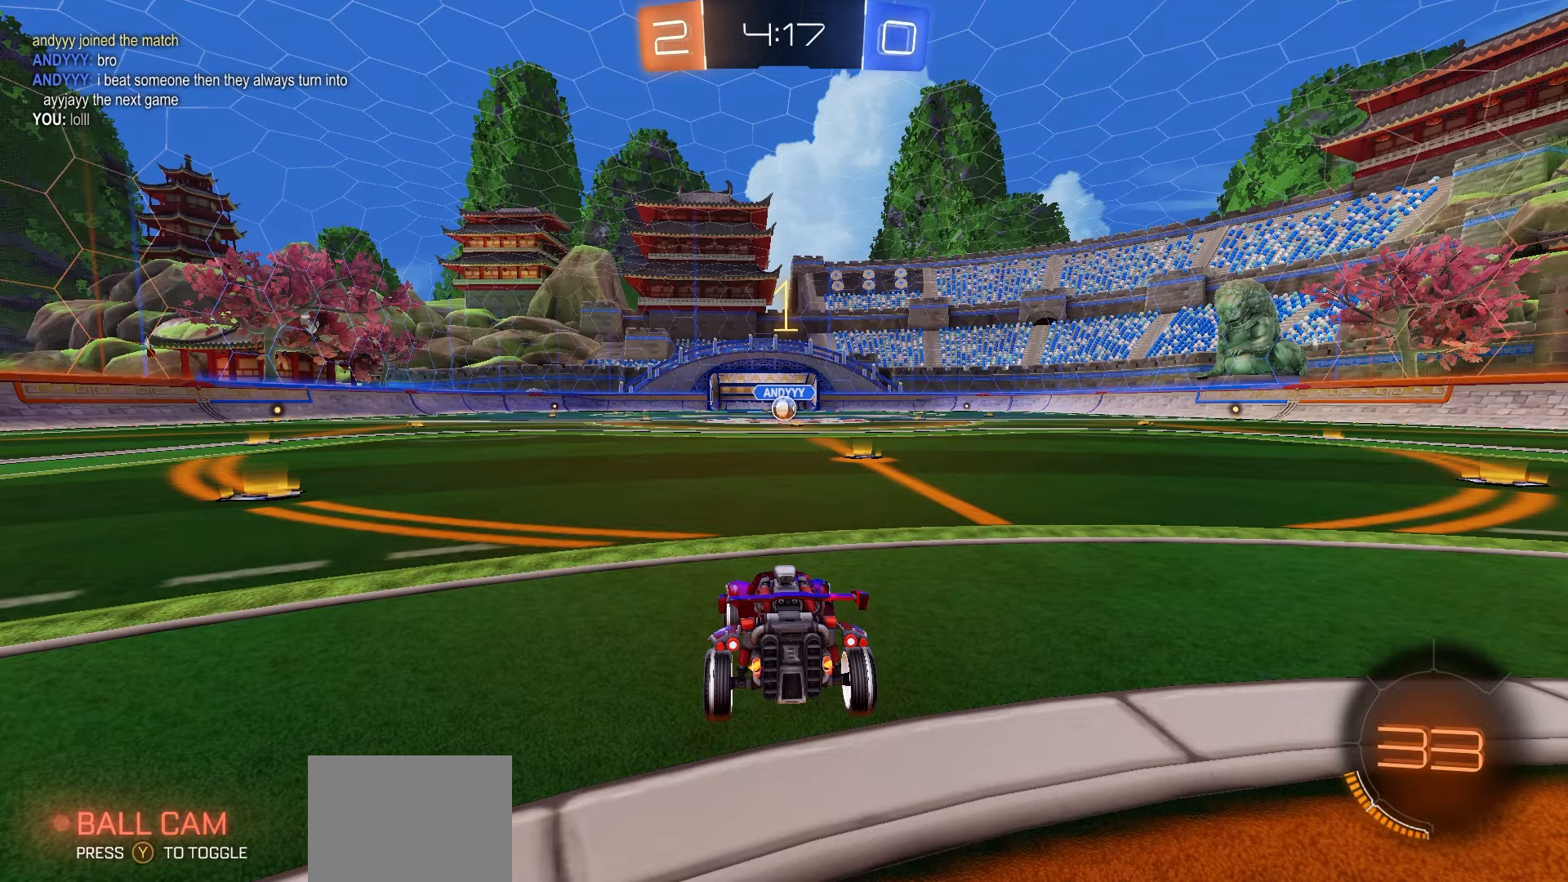
{"buttons": ["A", "R1", "R2"], "left_stick": "center", "right_stick": "center", "events": [[100, "left_stick", "right"], [250, "left_stick", "center"], [483, "A", "down"]]}
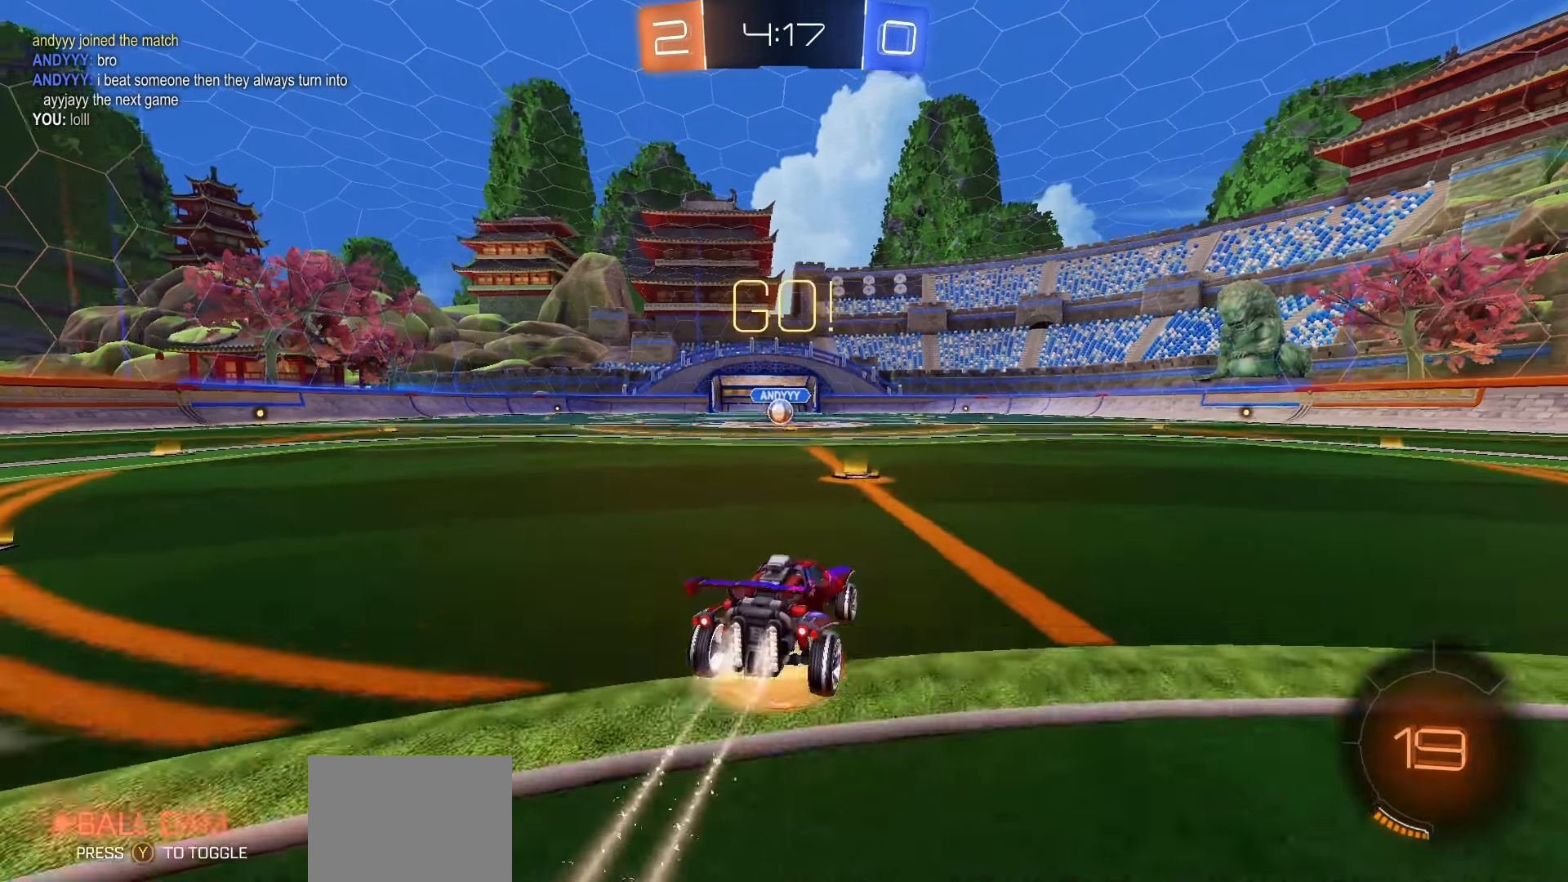
{"buttons": ["R1", "R2"], "left_stick": "down-left", "right_stick": "center", "events": [[33, "A", "up"], [33, "left_stick", "up-left"], [100, "A", "down"], [150, "left_stick", "down"], [200, "A", "up"], [483, "left_stick", "down-left"]]}
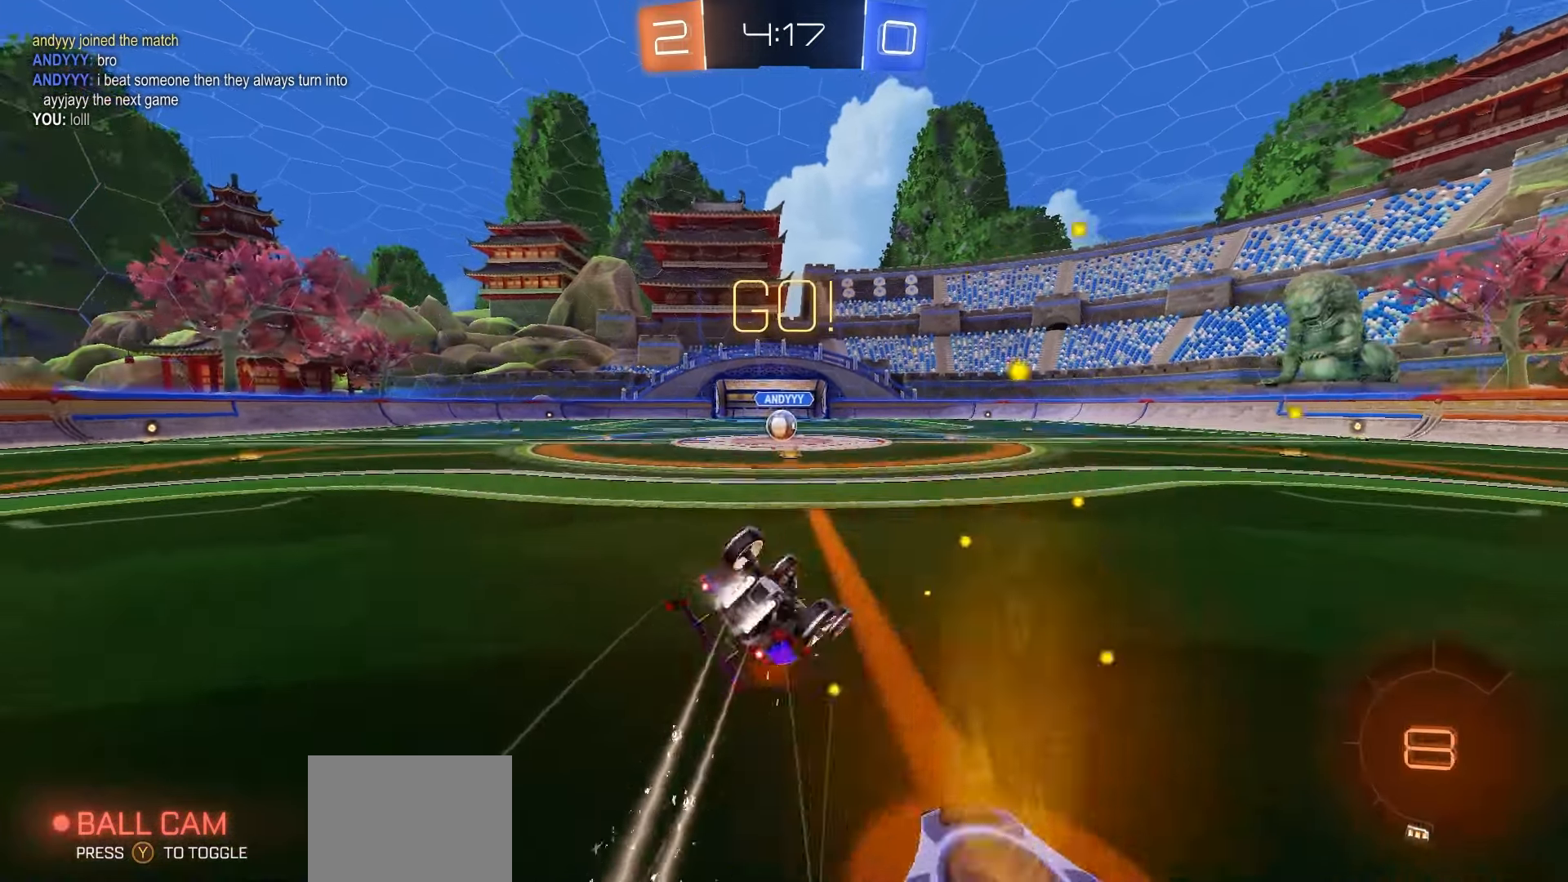
{"buttons": ["X", "R2"], "left_stick": "center", "right_stick": "center", "events": [[83, "X", "down"], [367, "R1", "up"], [467, "left_stick", "center"]]}
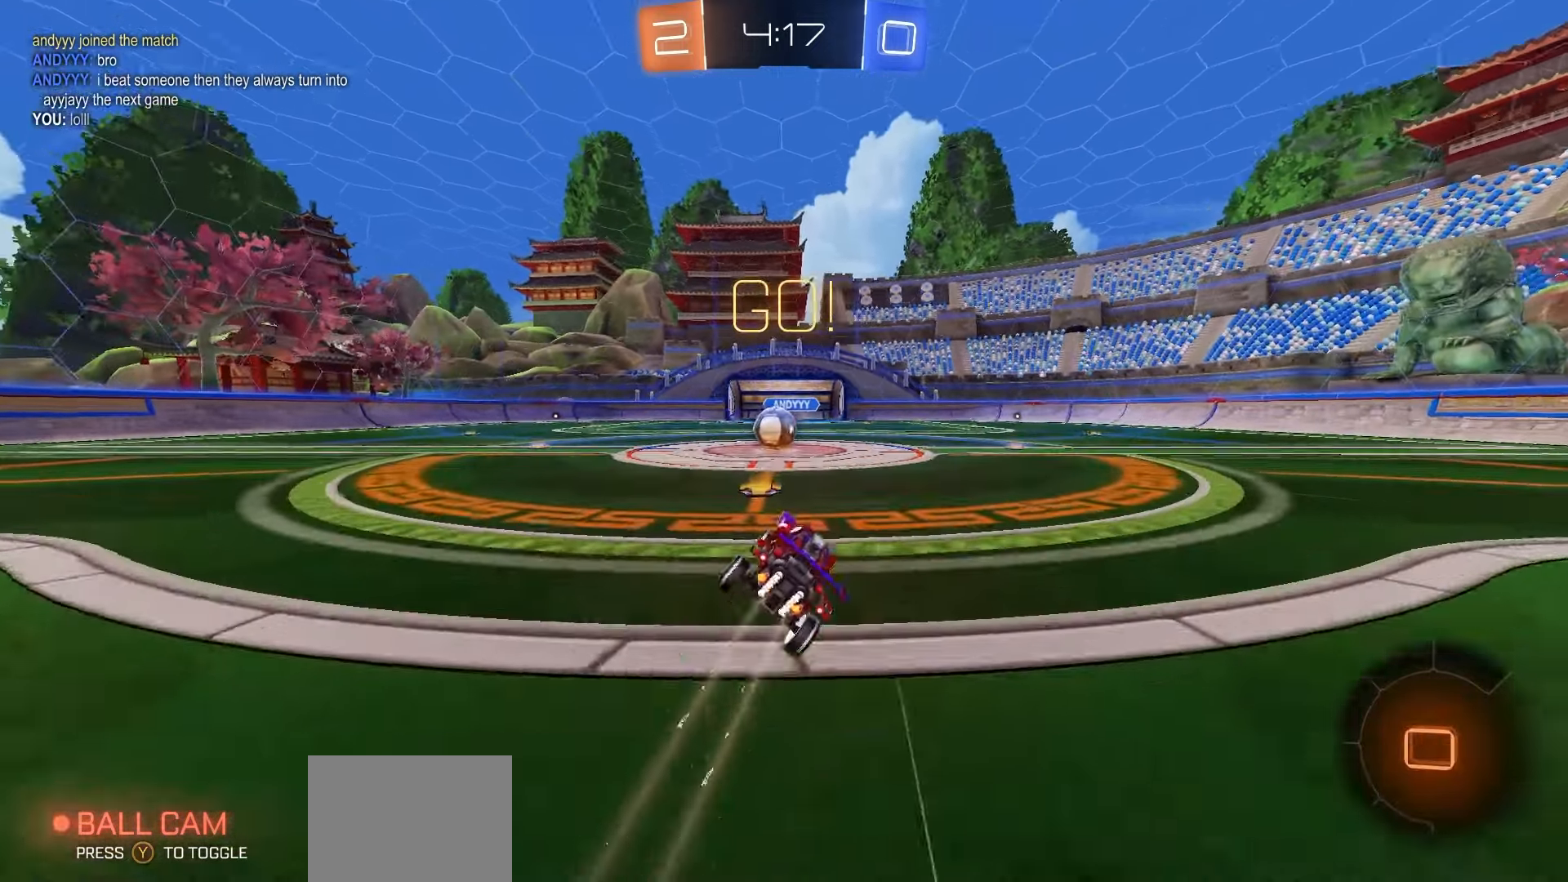
{"buttons": ["R2"], "left_stick": "center", "right_stick": "center", "events": [[50, "X", "up"], [350, "A", "down"], [400, "A", "up"]]}